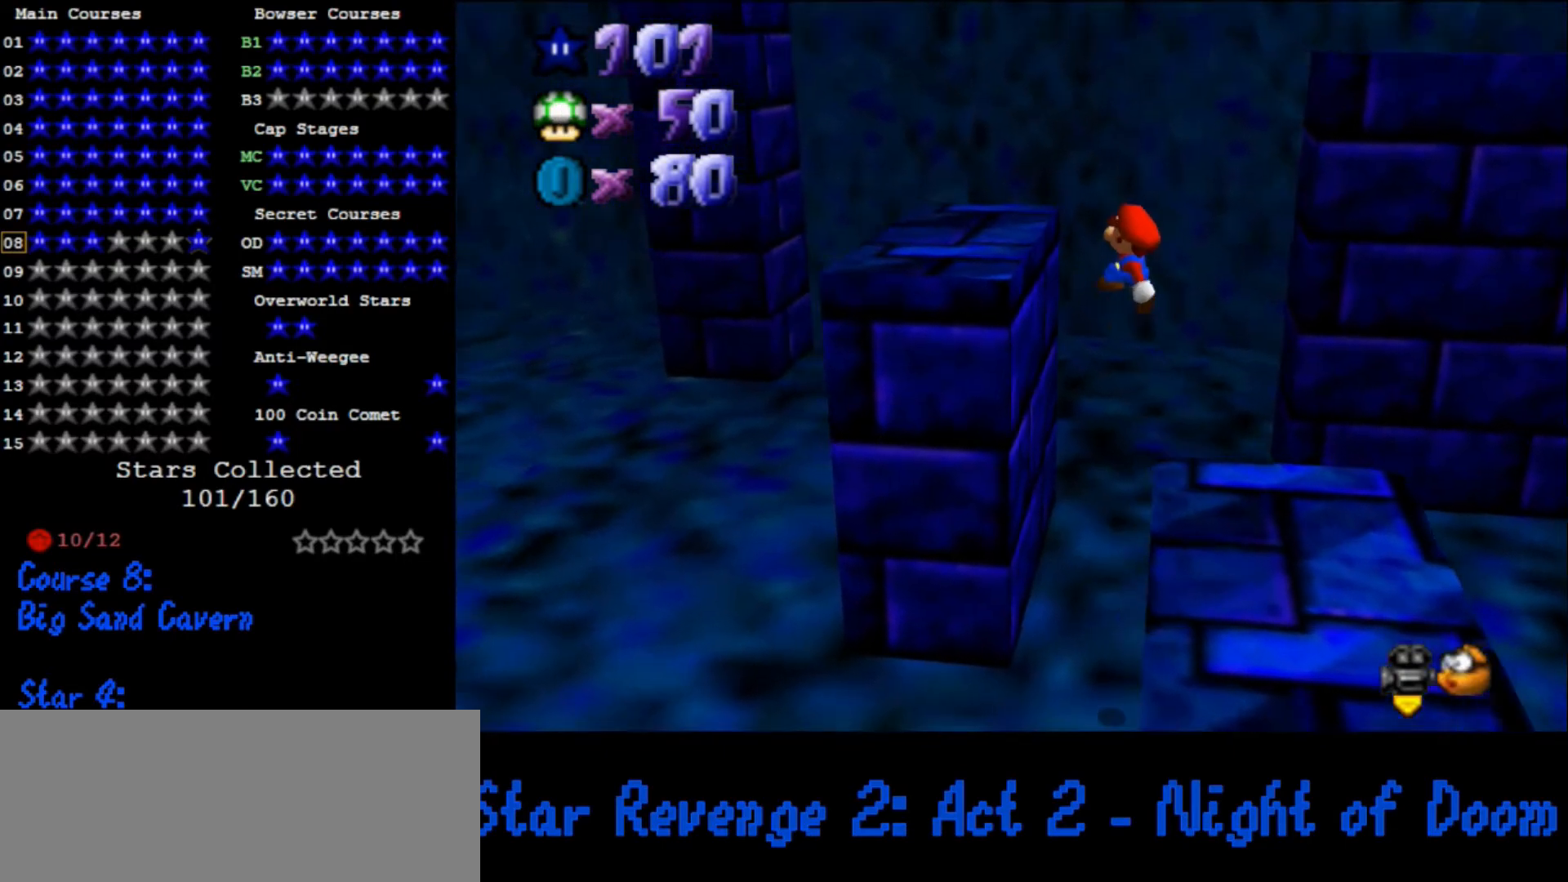
Gameplay with a controller (Nintendo layout); each line is a JSON object with the inputs held at the frame after it. "events" lists button and stick changes between this image and that frame as [ms after this image, input, new state], when the widget could be followed in between. Not read: L3 R3.
{"buttons": ["C_DOWN", "C_LEFT"], "left_stick": "center", "events": [[233, "A", "up"], [333, "left_stick", "center"], [433, "C_DOWN", "down"], [433, "C_LEFT", "down"]]}
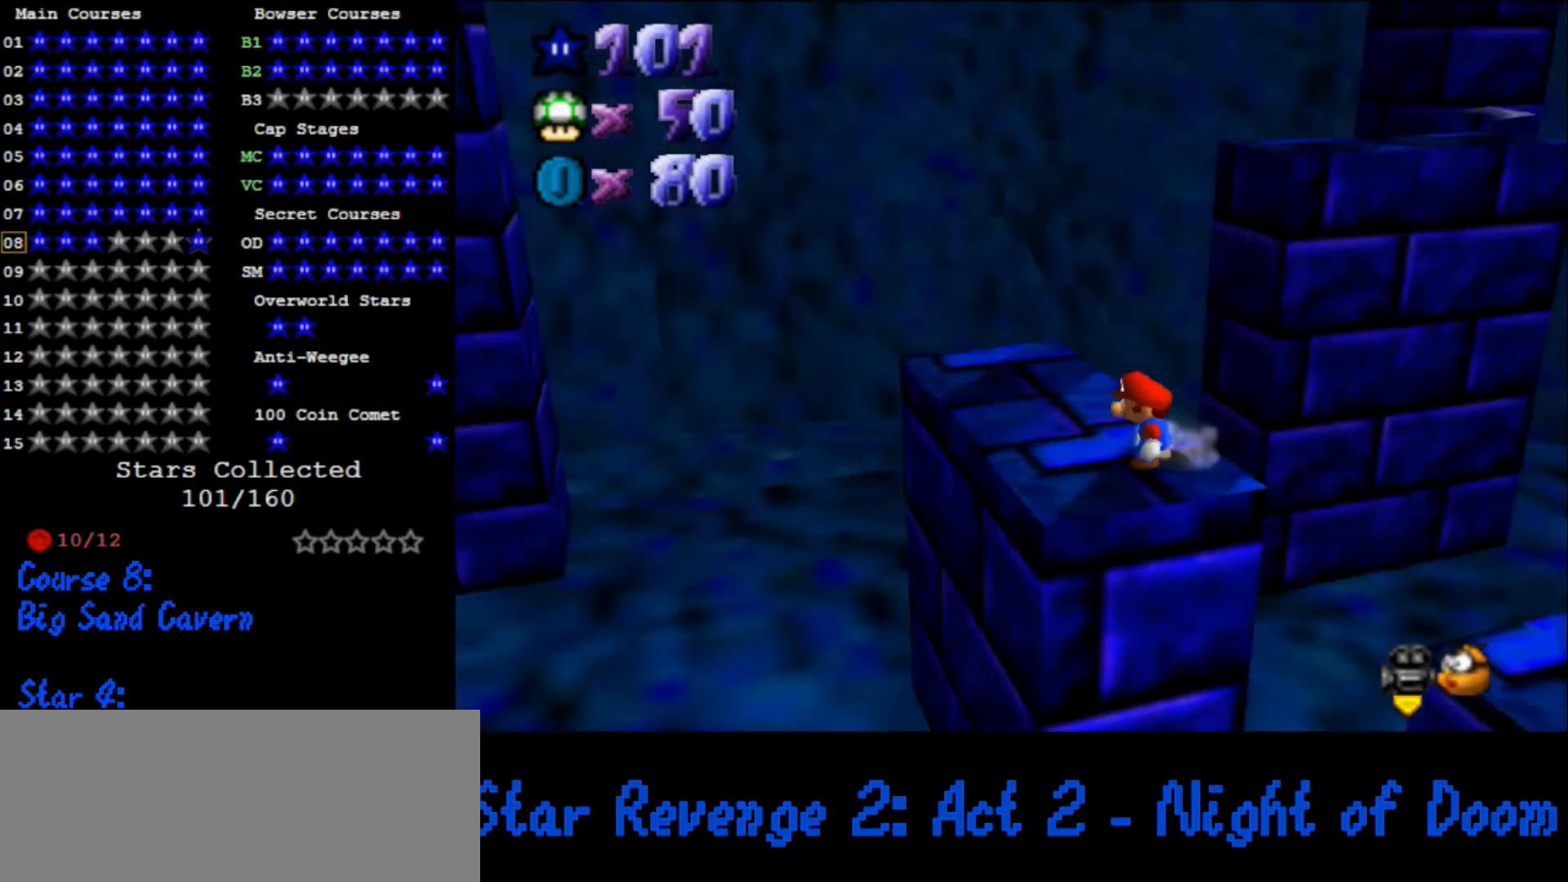
{"buttons": [], "left_stick": "center", "events": [[33, "C_DOWN", "up"], [33, "C_LEFT", "up"], [233, "A", "down"], [300, "A", "up"], [300, "left_stick", "down-left"], [500, "left_stick", "center"]]}
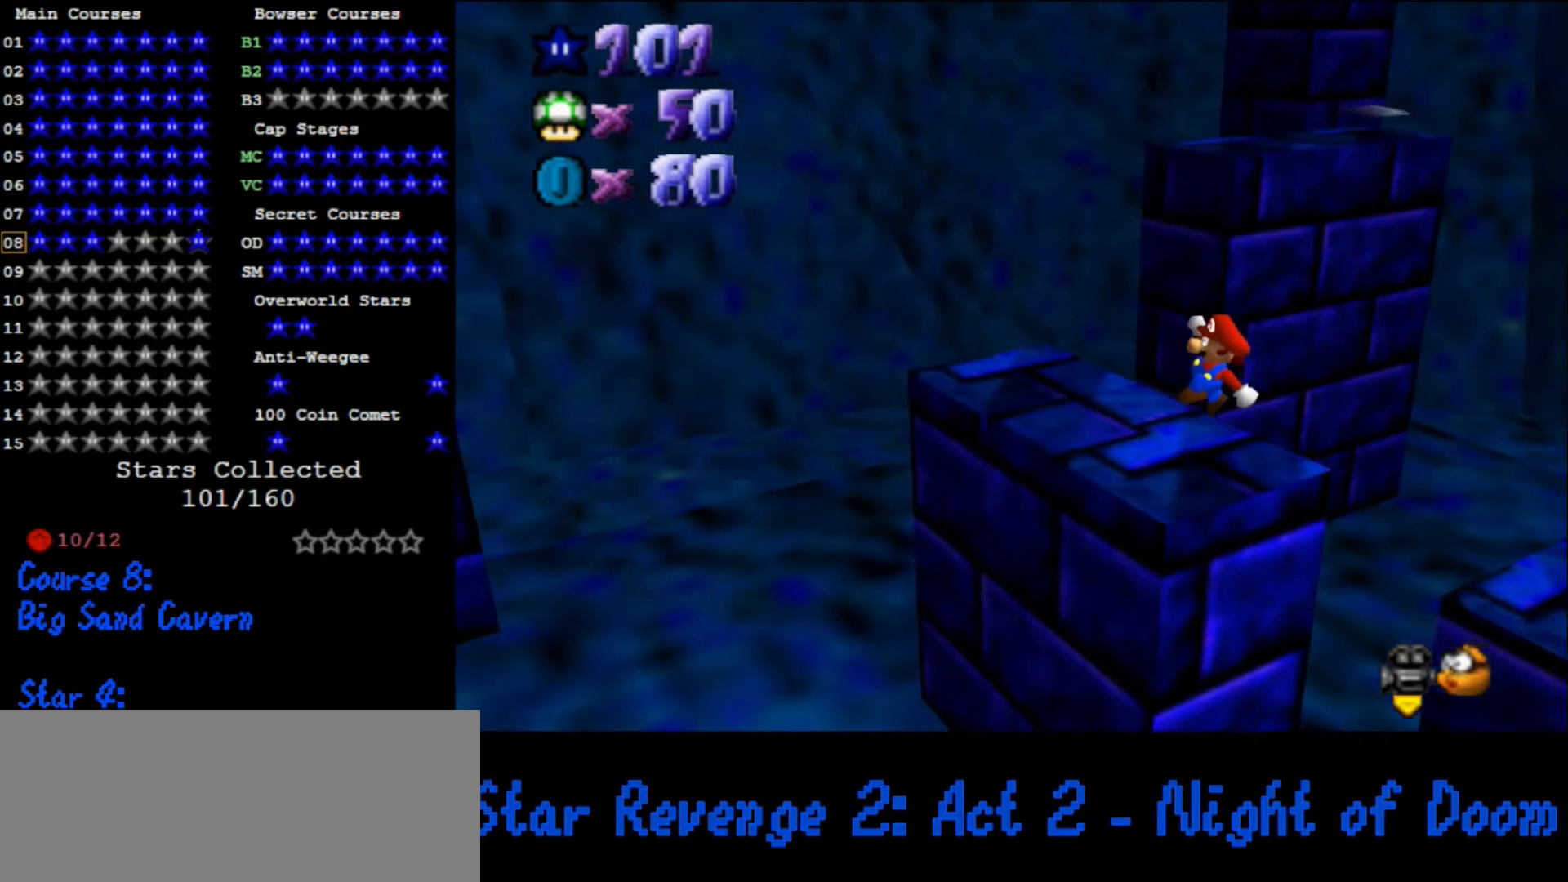
{"buttons": [], "left_stick": "up-left", "events": [[167, "left_stick", "up-left"]]}
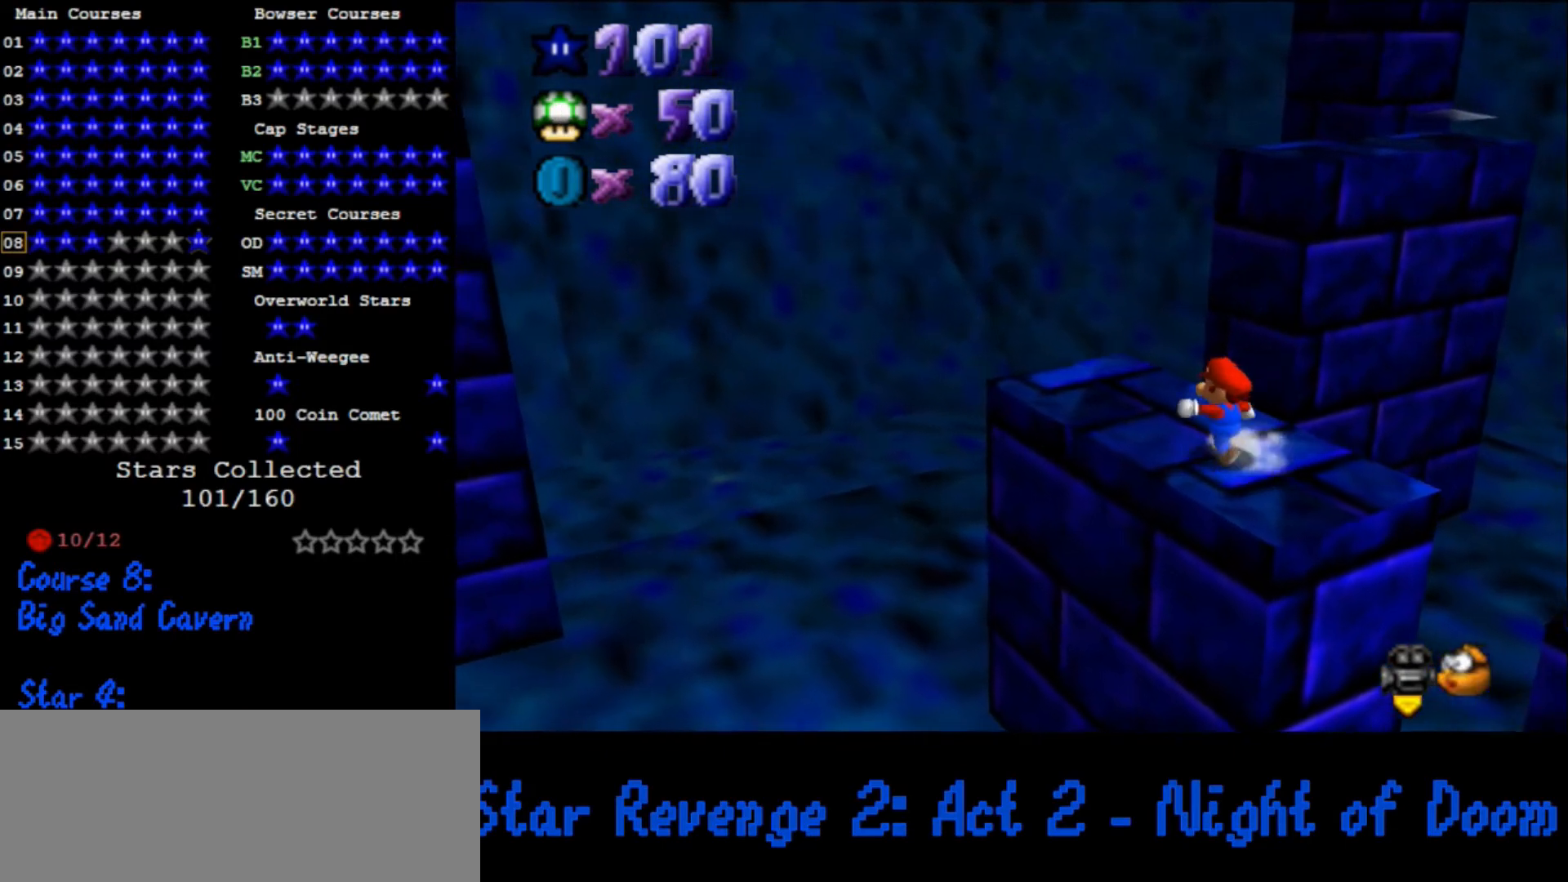
{"buttons": [], "left_stick": "up", "events": [[500, "left_stick", "up"]]}
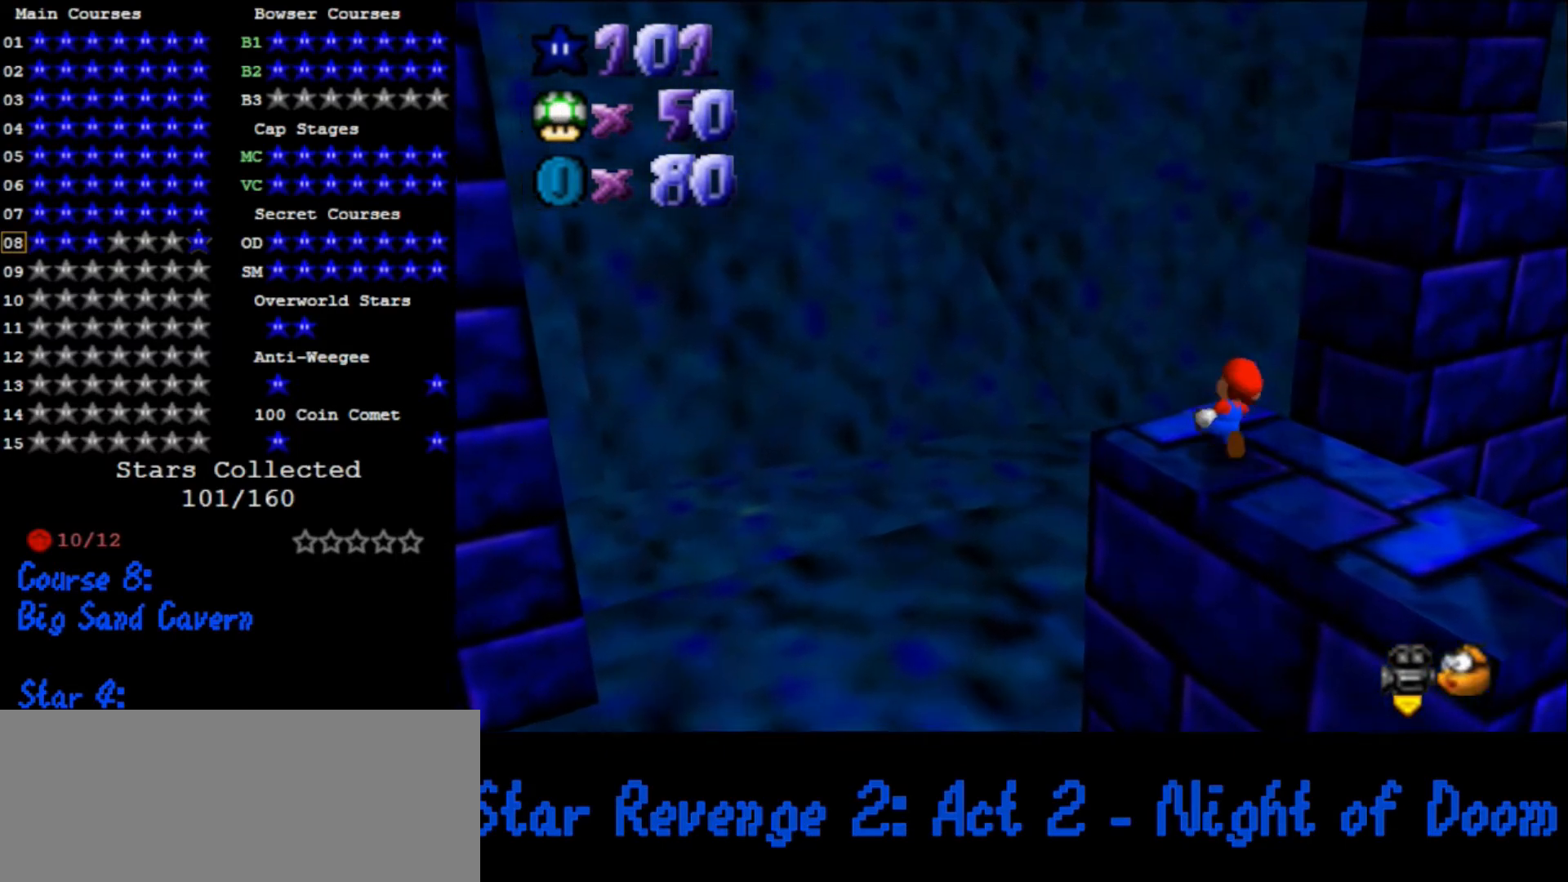
{"buttons": ["A"], "left_stick": "up-right", "events": [[167, "left_stick", "up-right"], [200, "A", "down"]]}
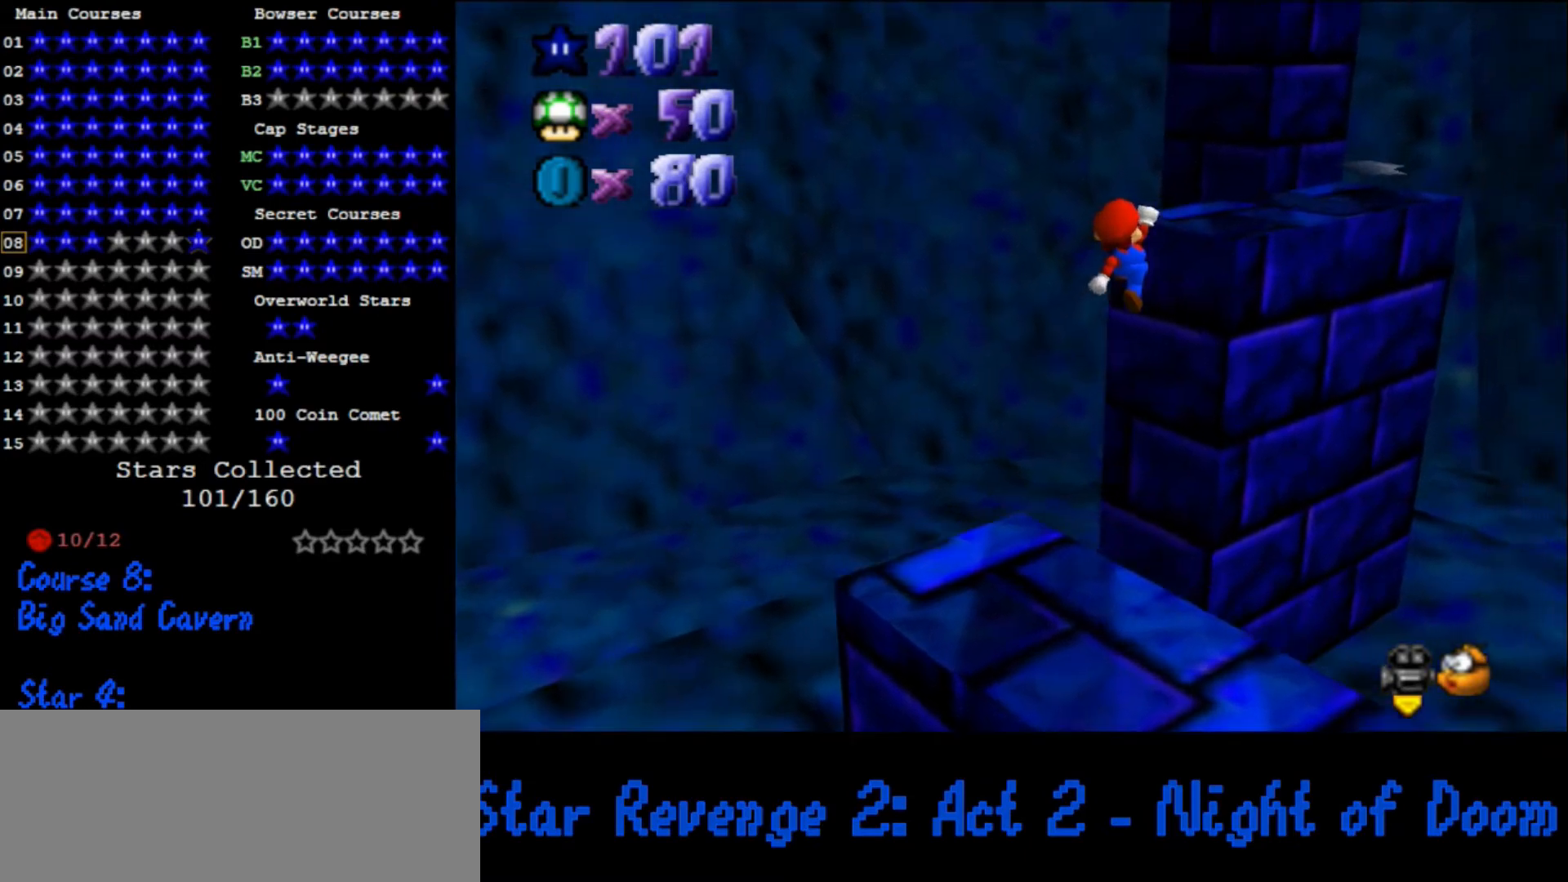
{"buttons": ["A"], "left_stick": "up-right", "events": [[233, "left_stick", "up"], [367, "A", "up"], [433, "left_stick", "up-right"], [500, "A", "down"]]}
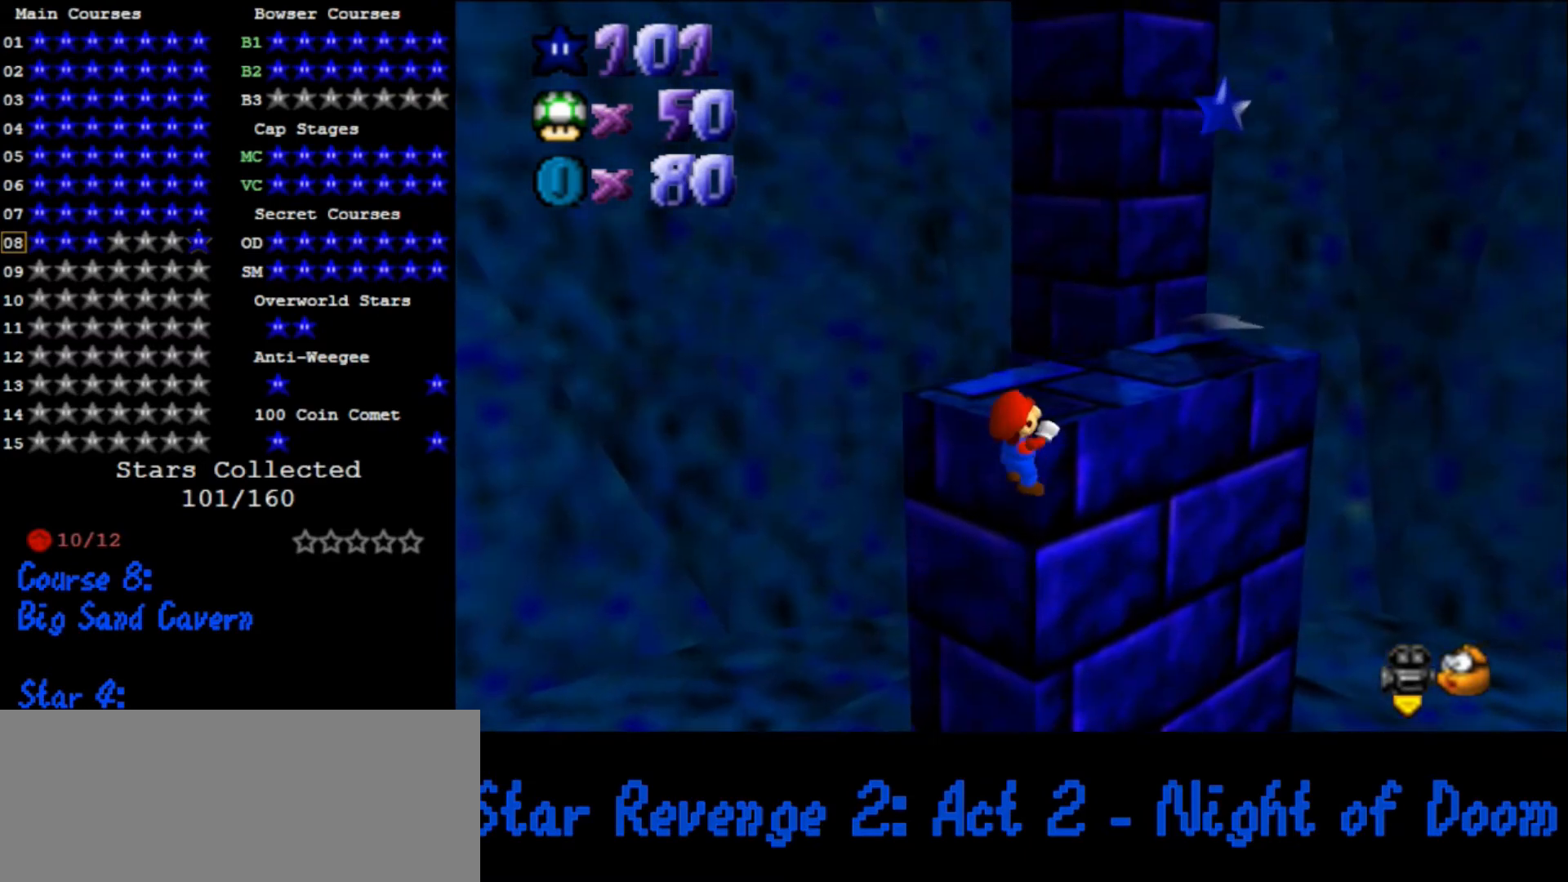
{"buttons": ["A"], "left_stick": "up-right", "events": []}
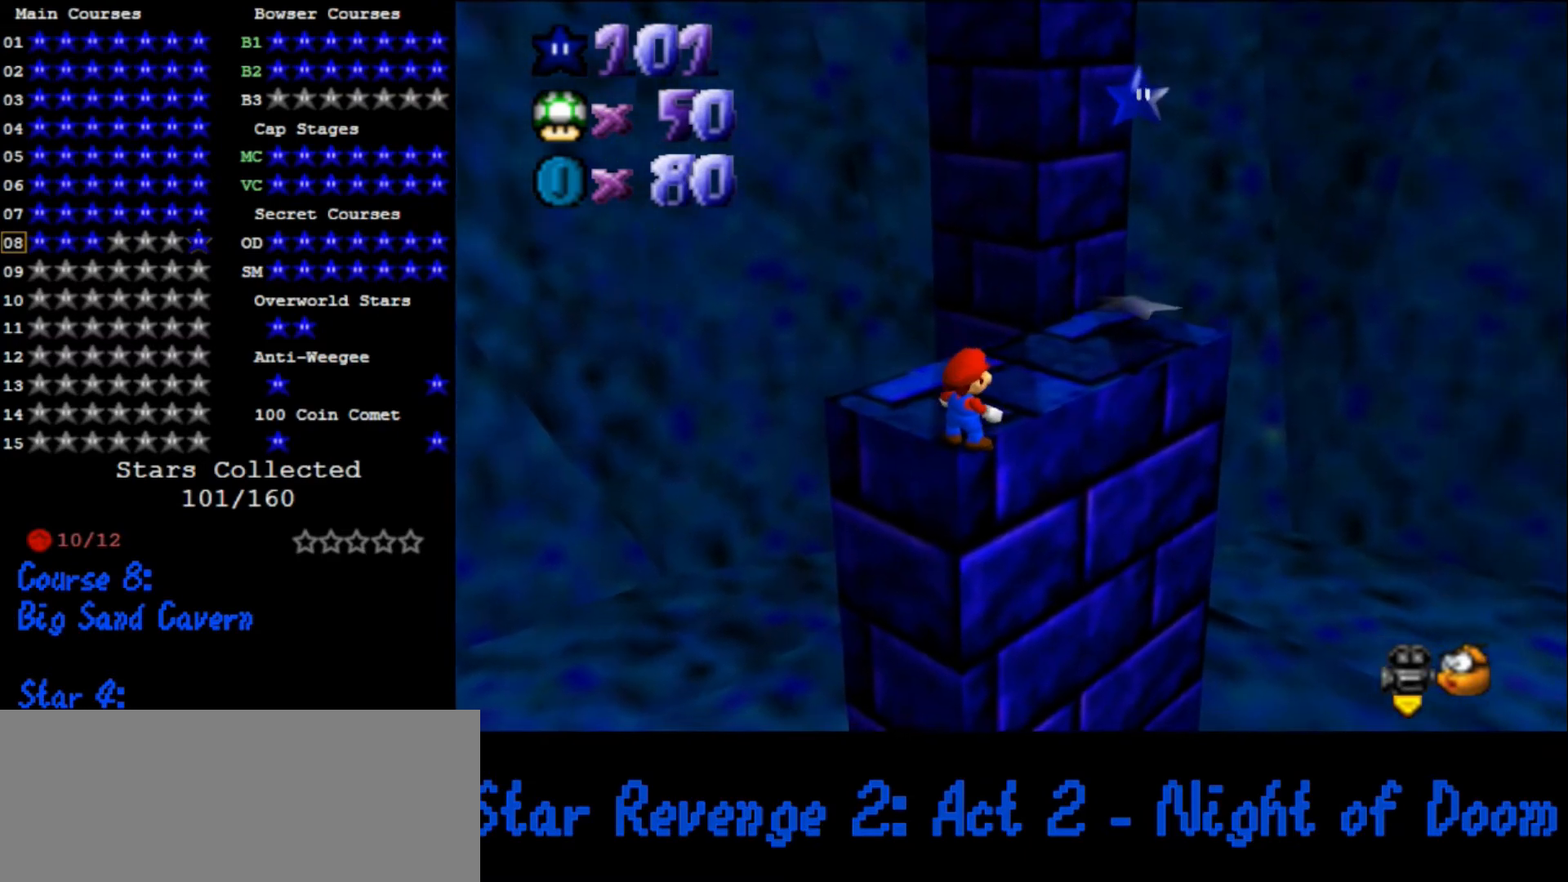
{"buttons": [], "left_stick": "up-right", "events": [[300, "B", "down"], [400, "A", "up"], [400, "B", "up"]]}
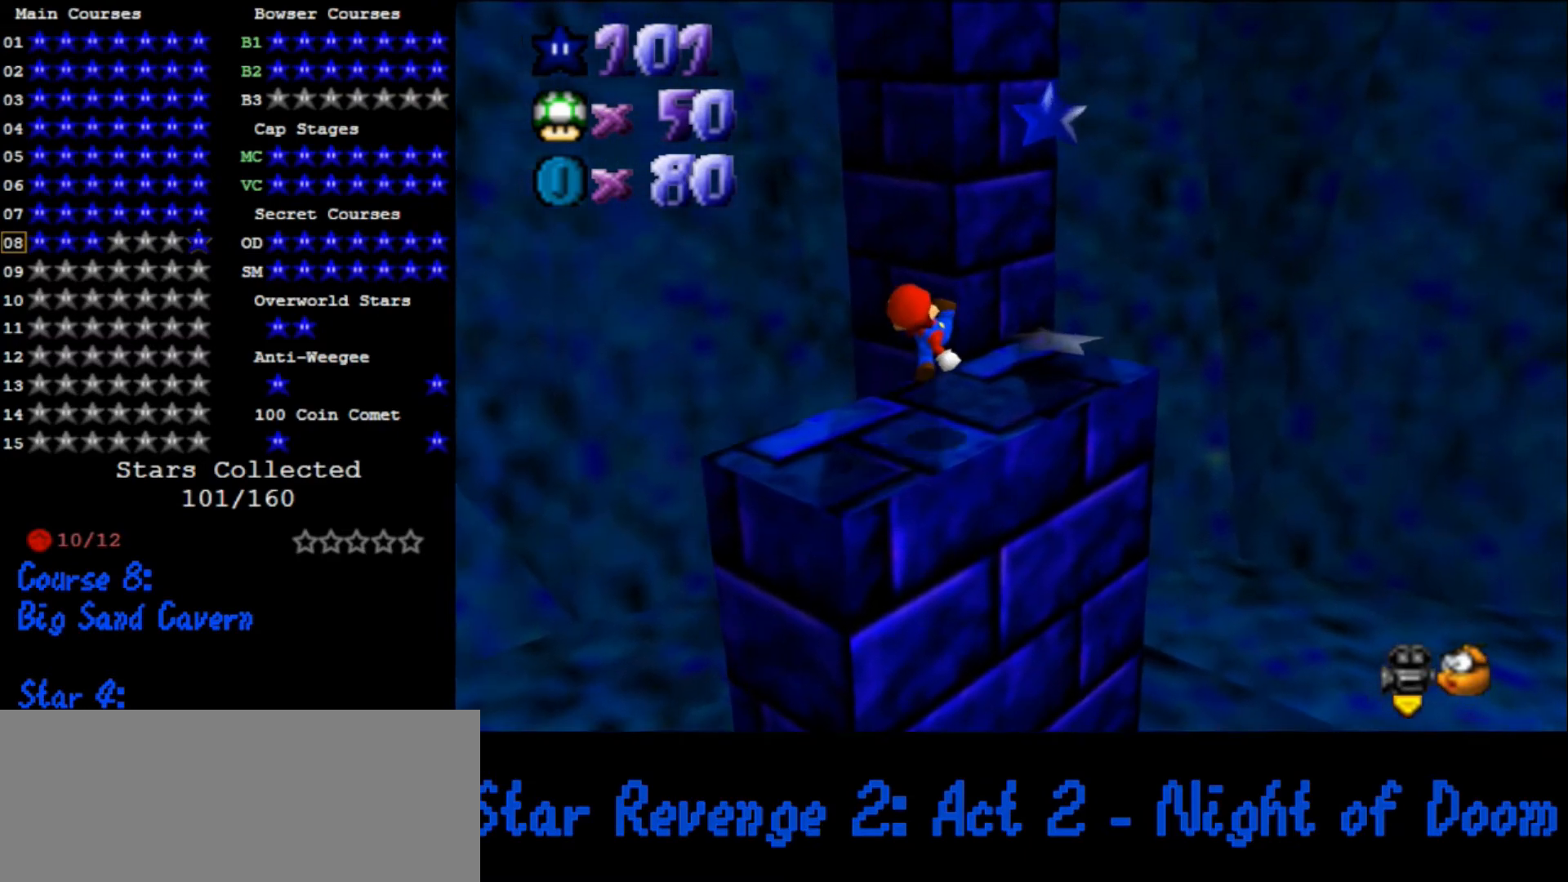
{"buttons": ["A", "Z"], "left_stick": "up-right", "events": [[333, "A", "down"], [500, "Z", "down"]]}
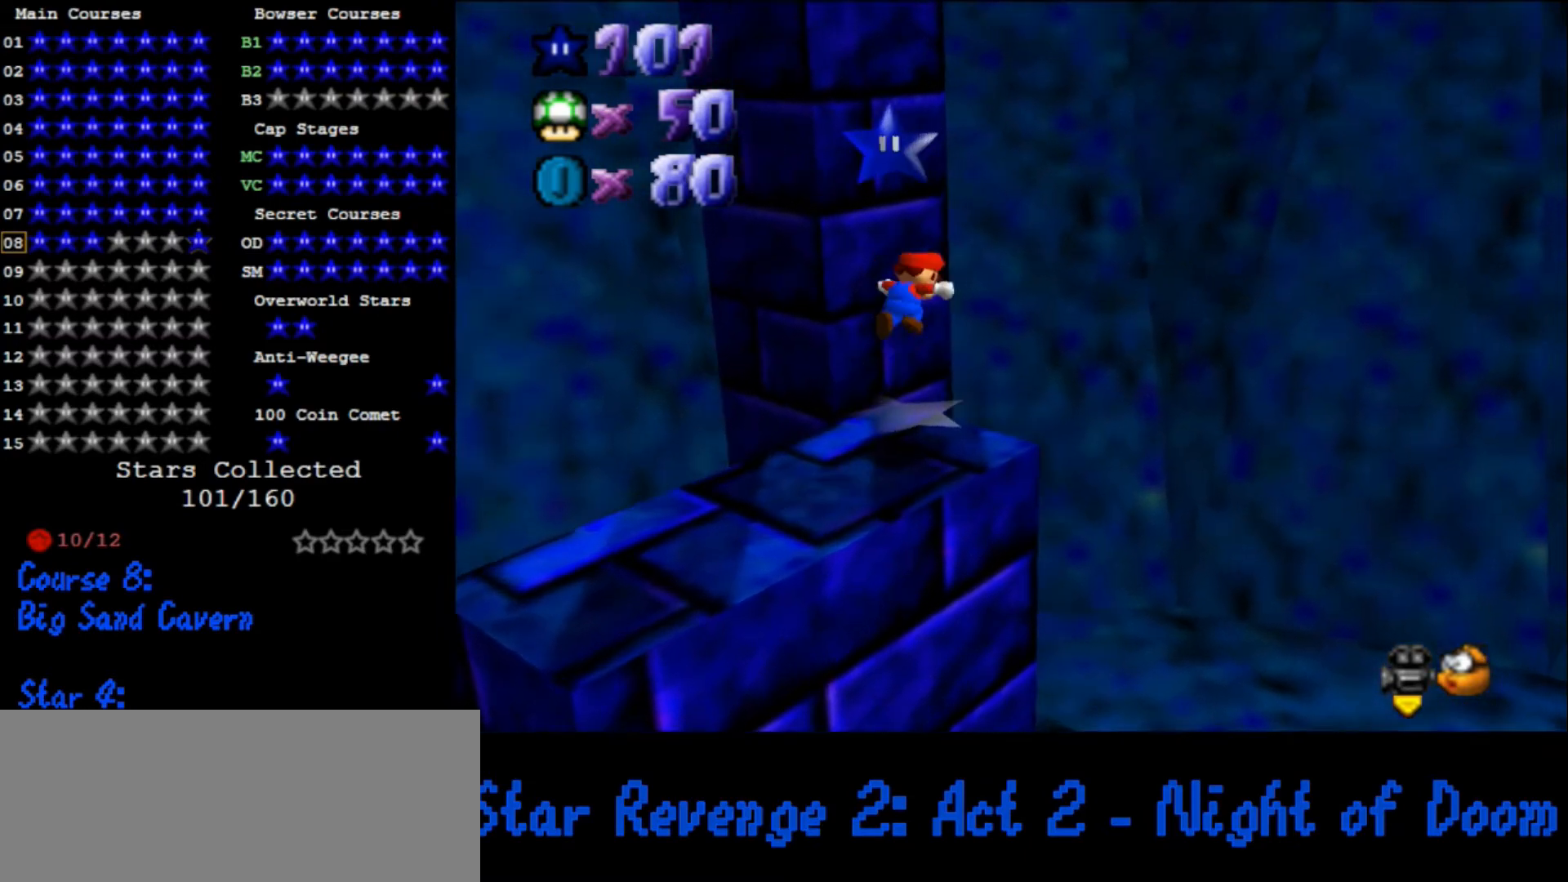
{"buttons": [], "left_stick": "center", "events": [[33, "A", "up"], [33, "left_stick", "center"], [133, "Z", "up"]]}
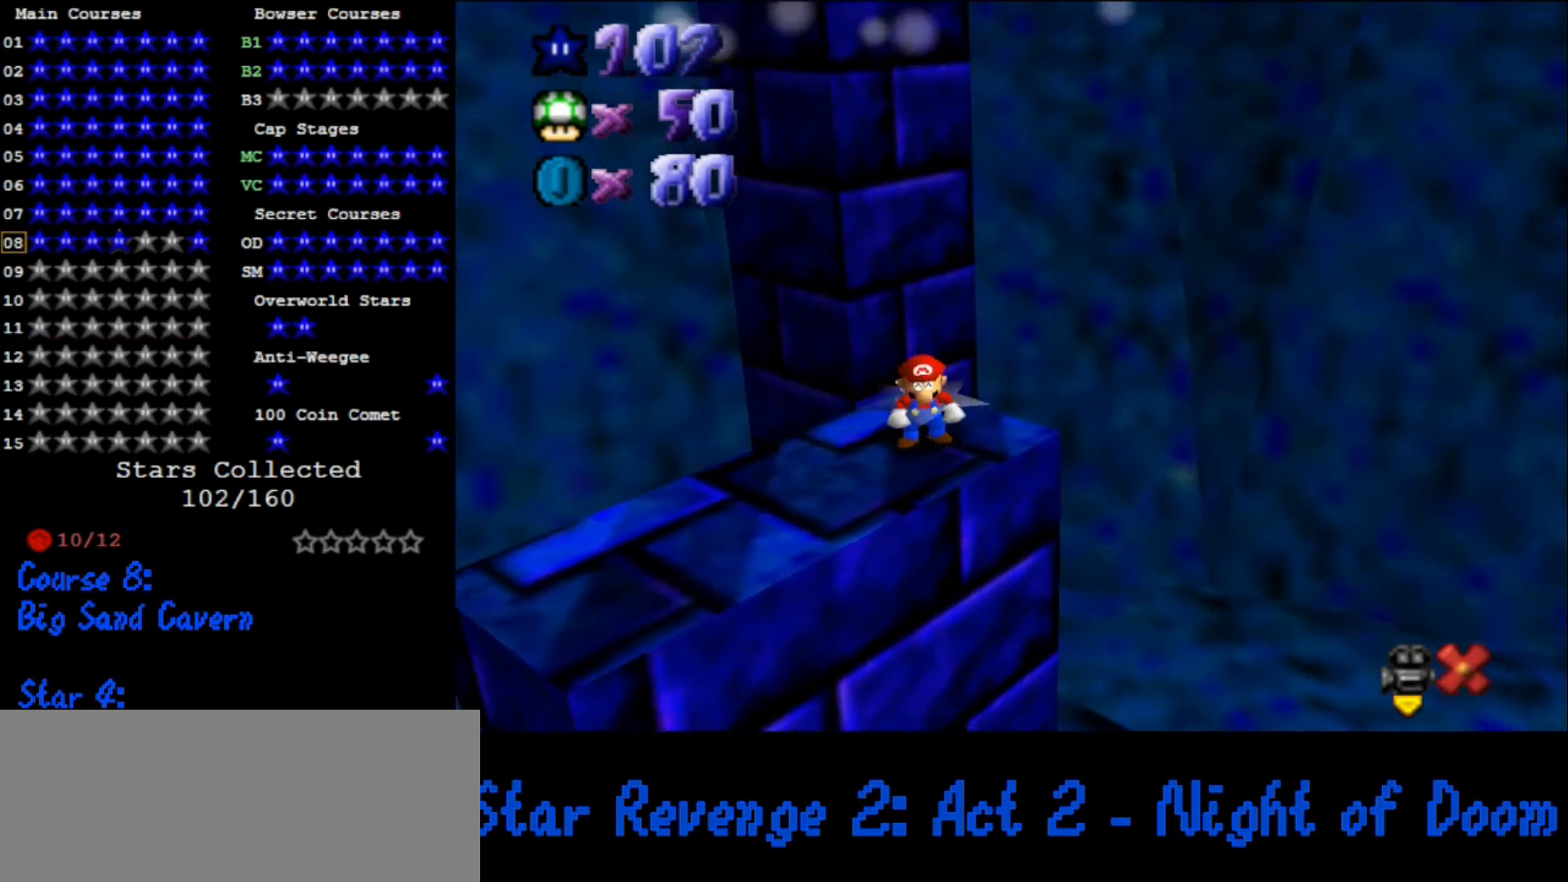
{"buttons": [], "left_stick": "center", "events": []}
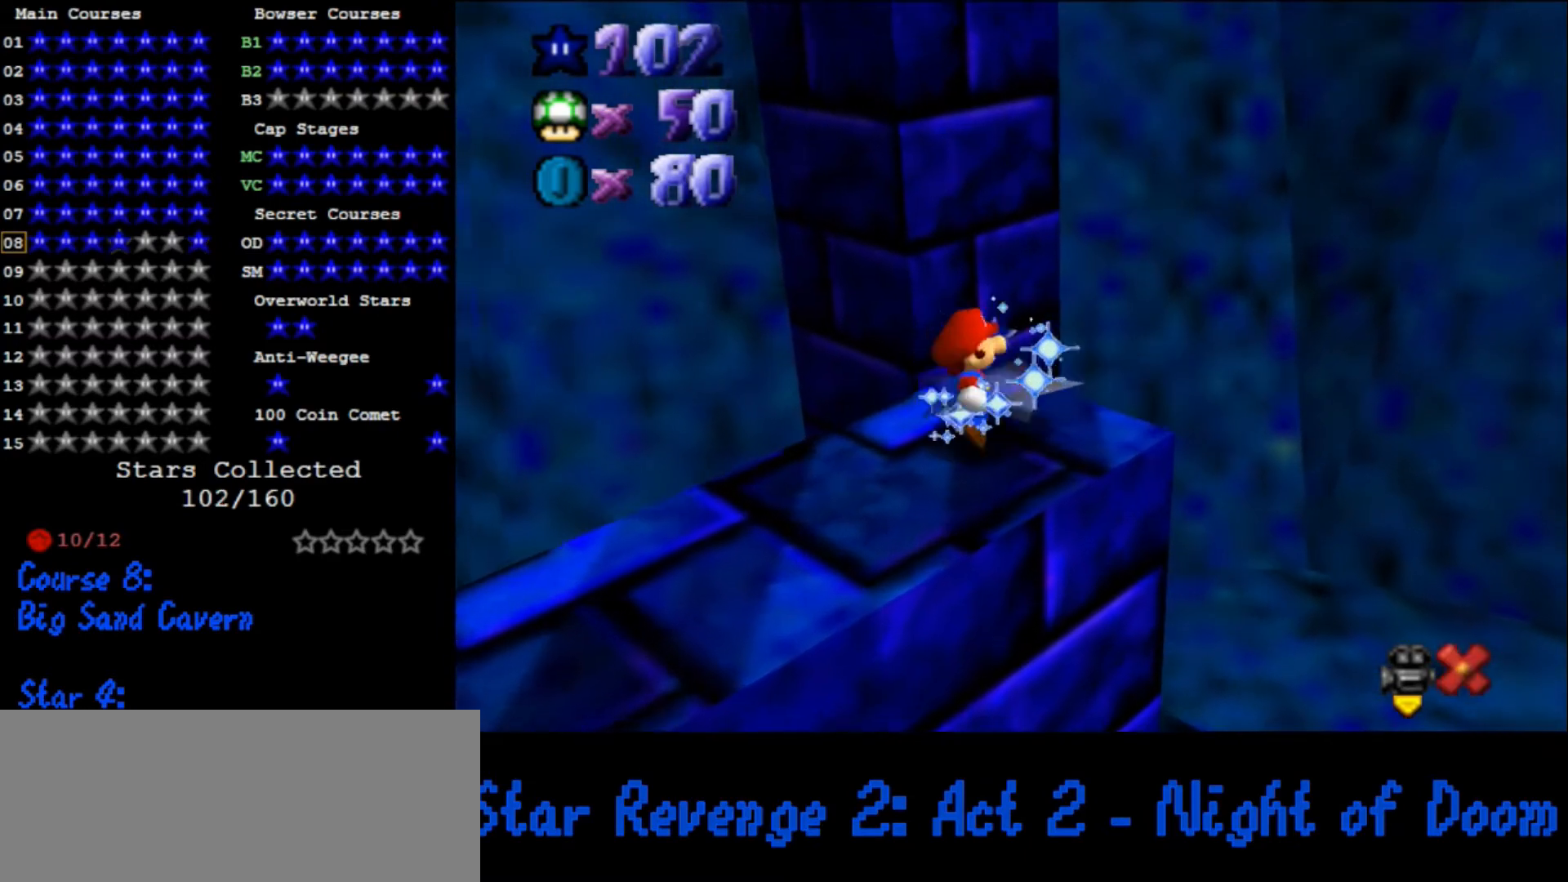
{"buttons": [], "left_stick": "center", "events": []}
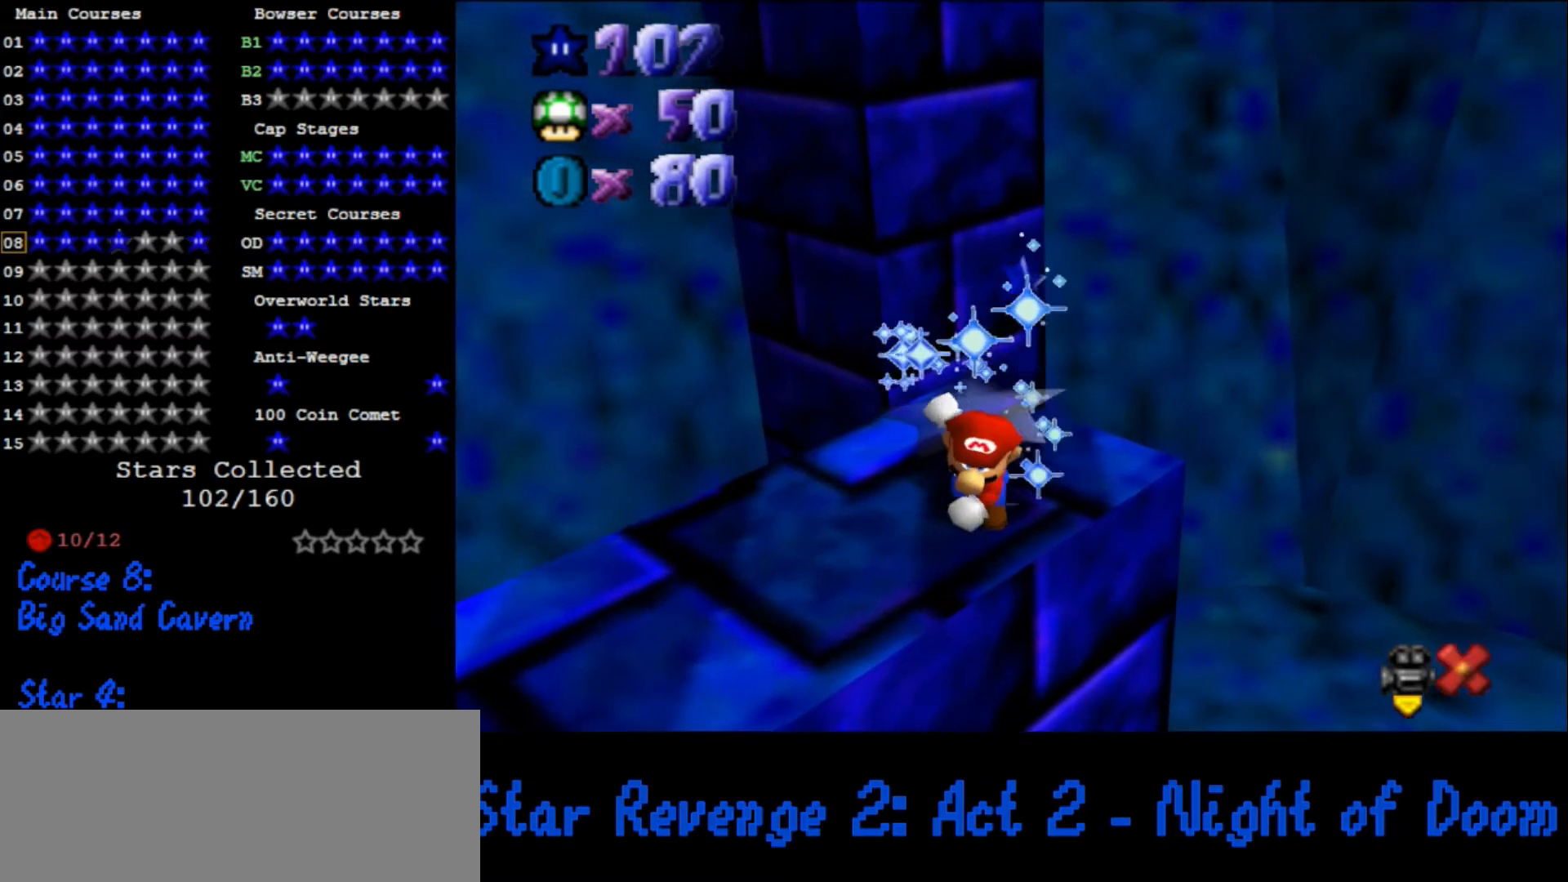
{"buttons": [], "left_stick": "center", "events": []}
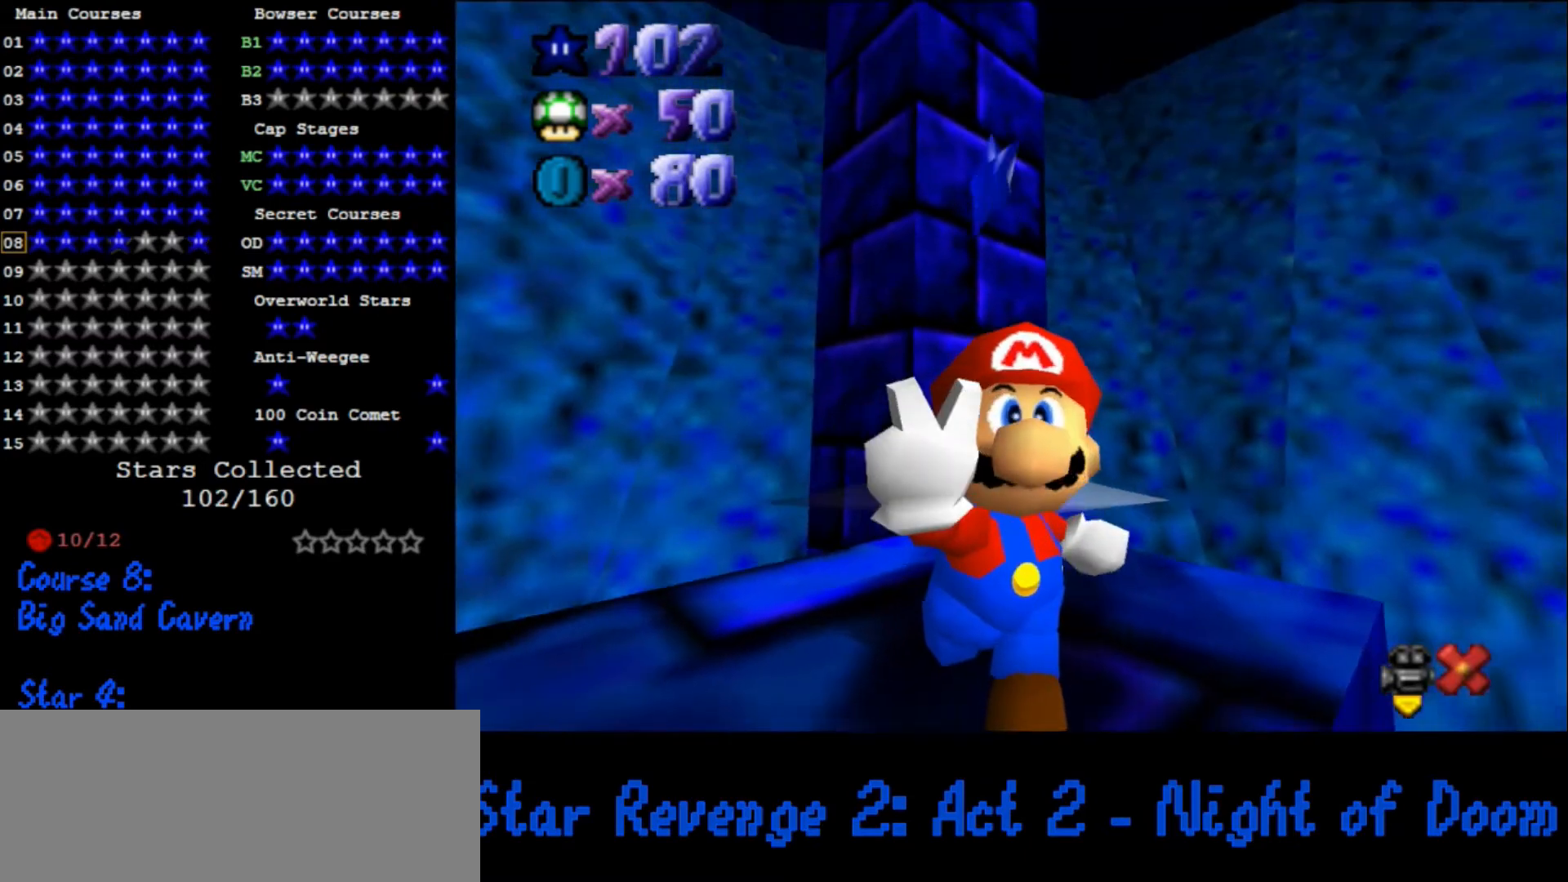
{"buttons": [], "left_stick": "center", "events": []}
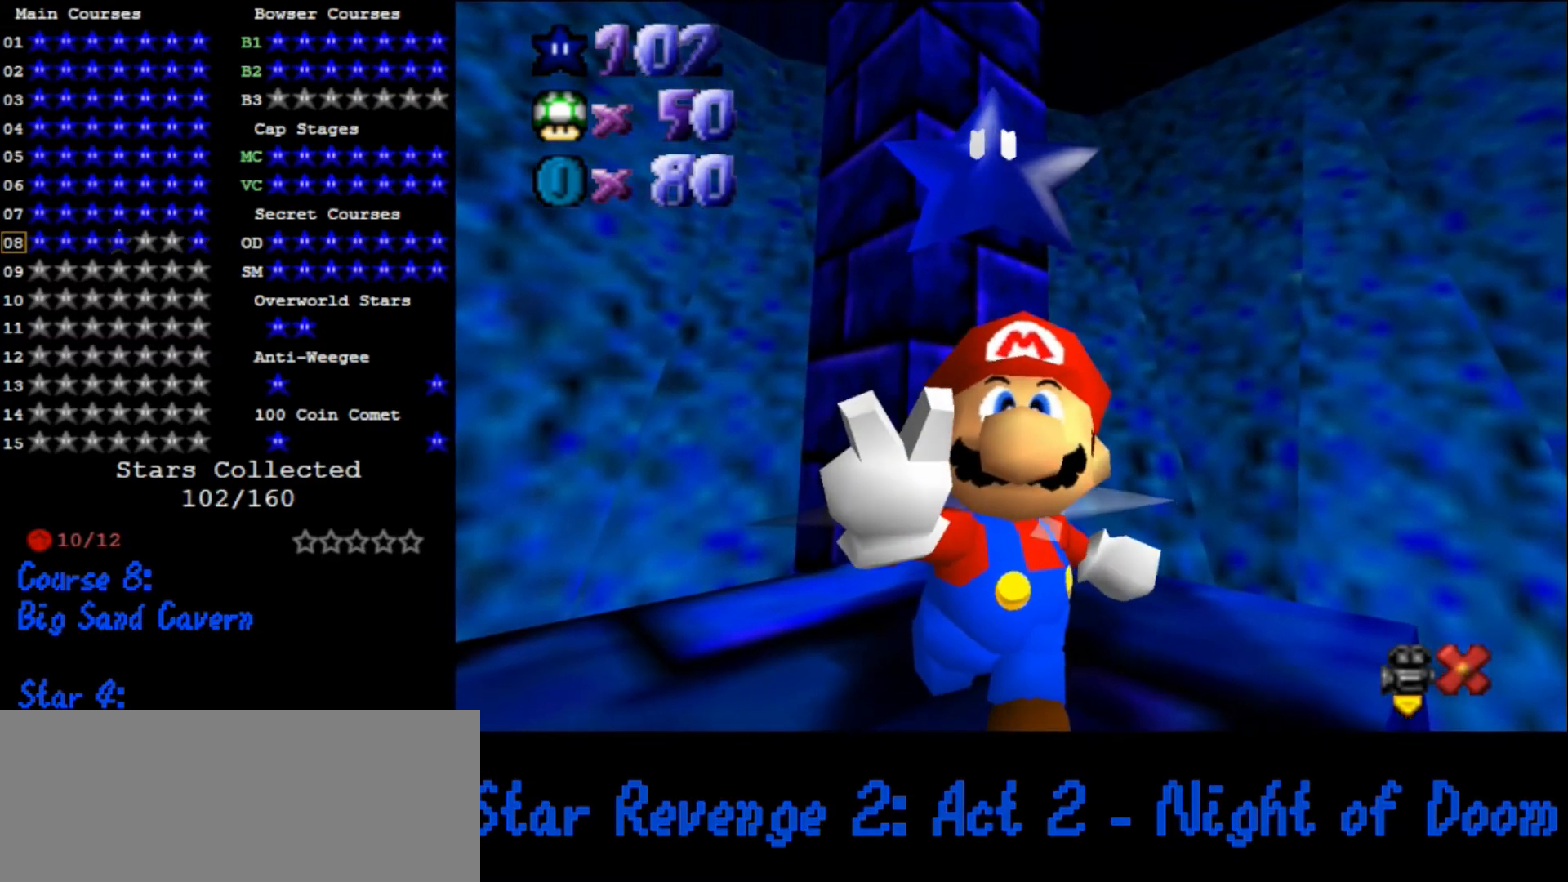
{"buttons": [], "left_stick": "center", "events": []}
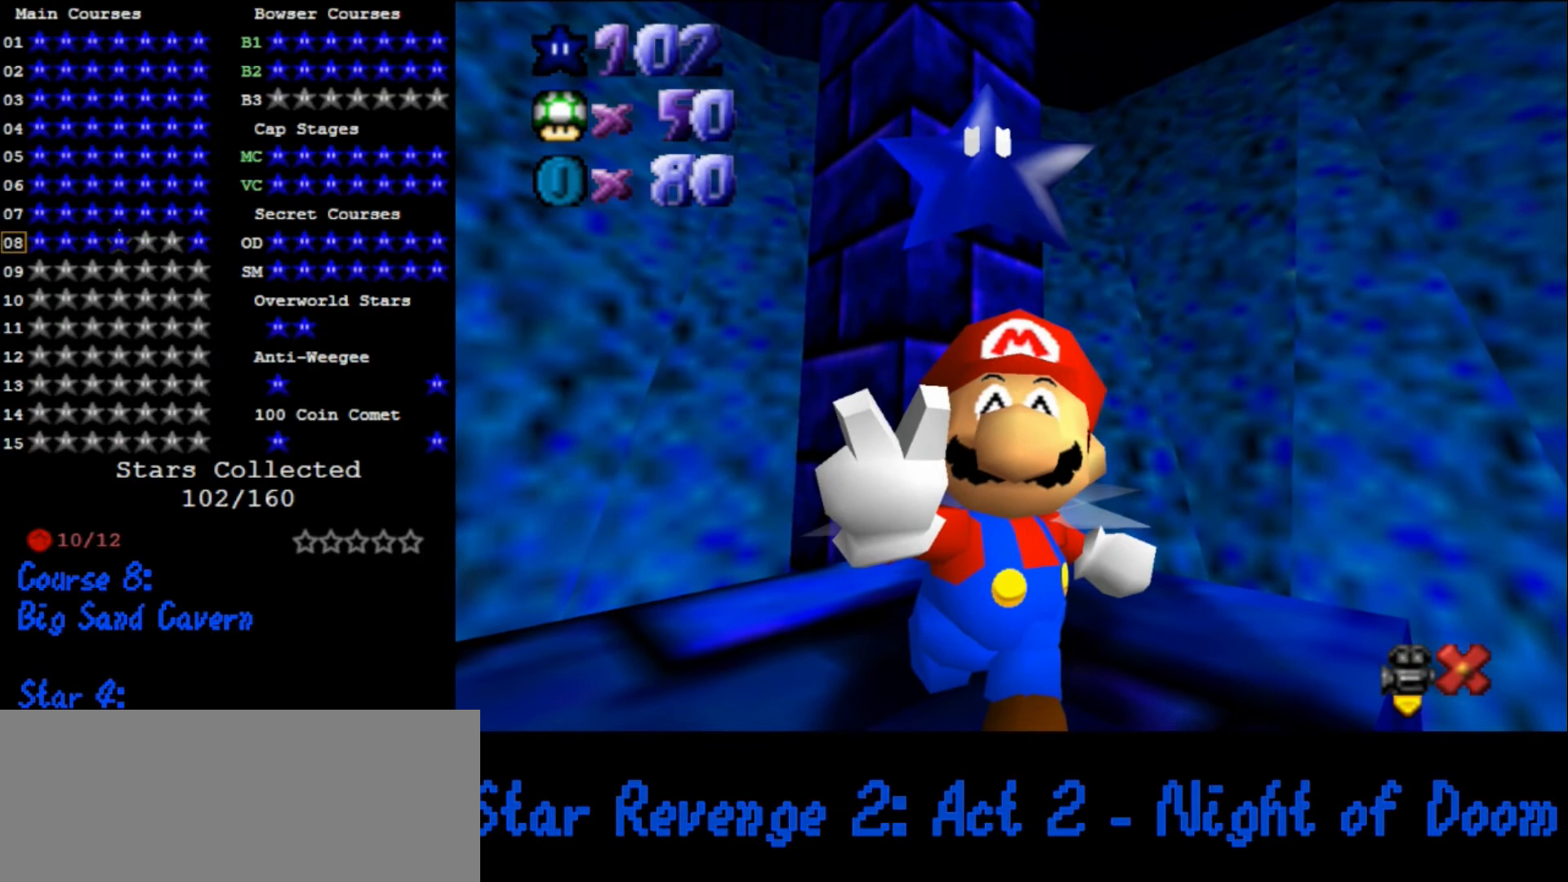
{"buttons": [], "left_stick": "center", "events": []}
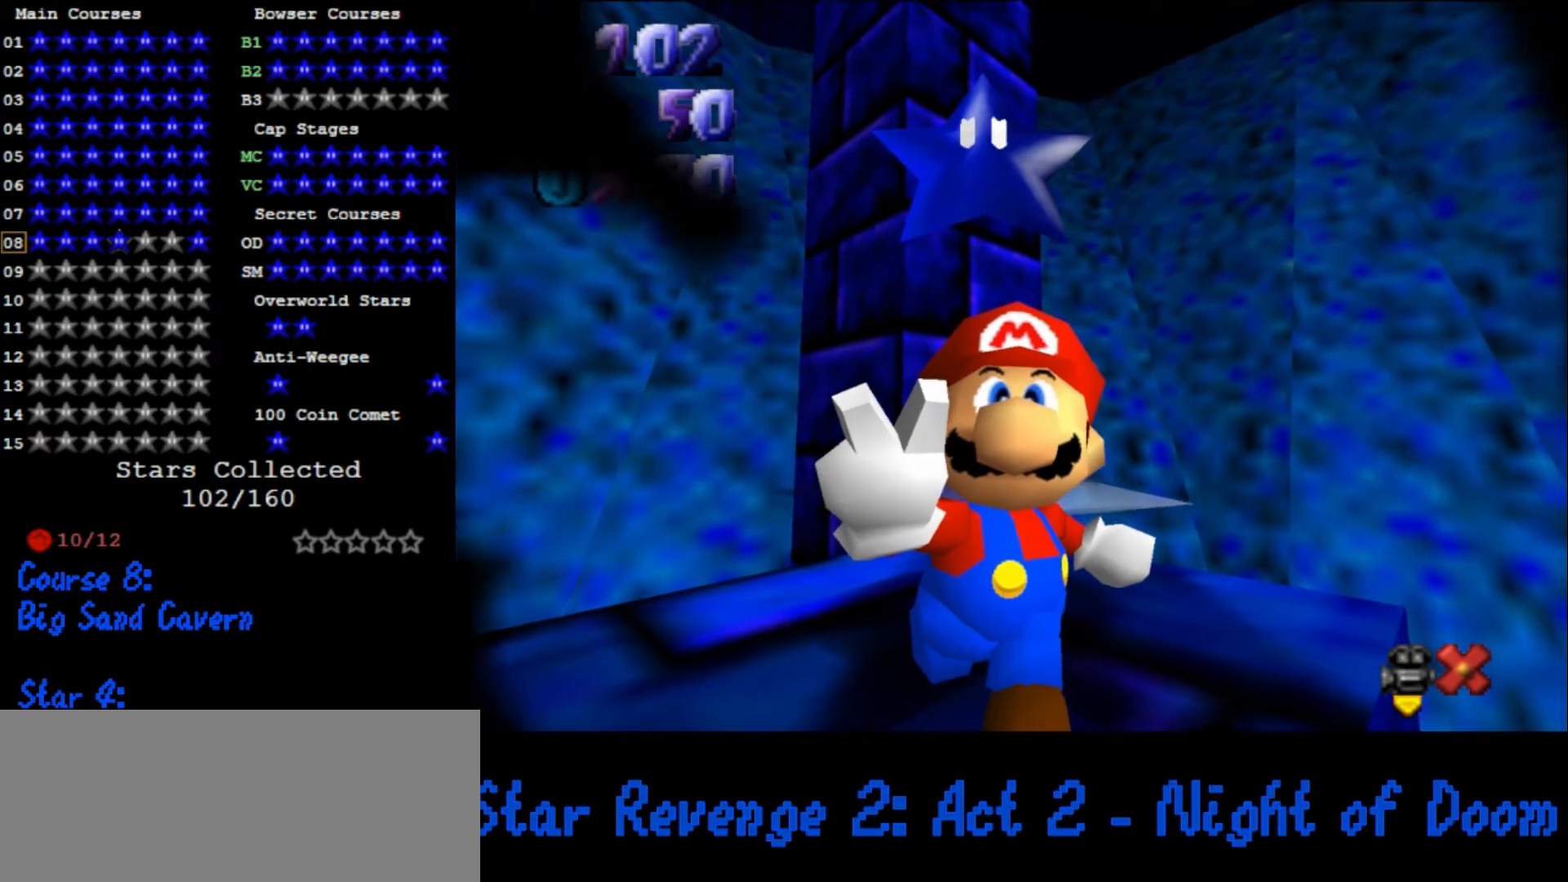
{"buttons": [], "left_stick": "center", "events": []}
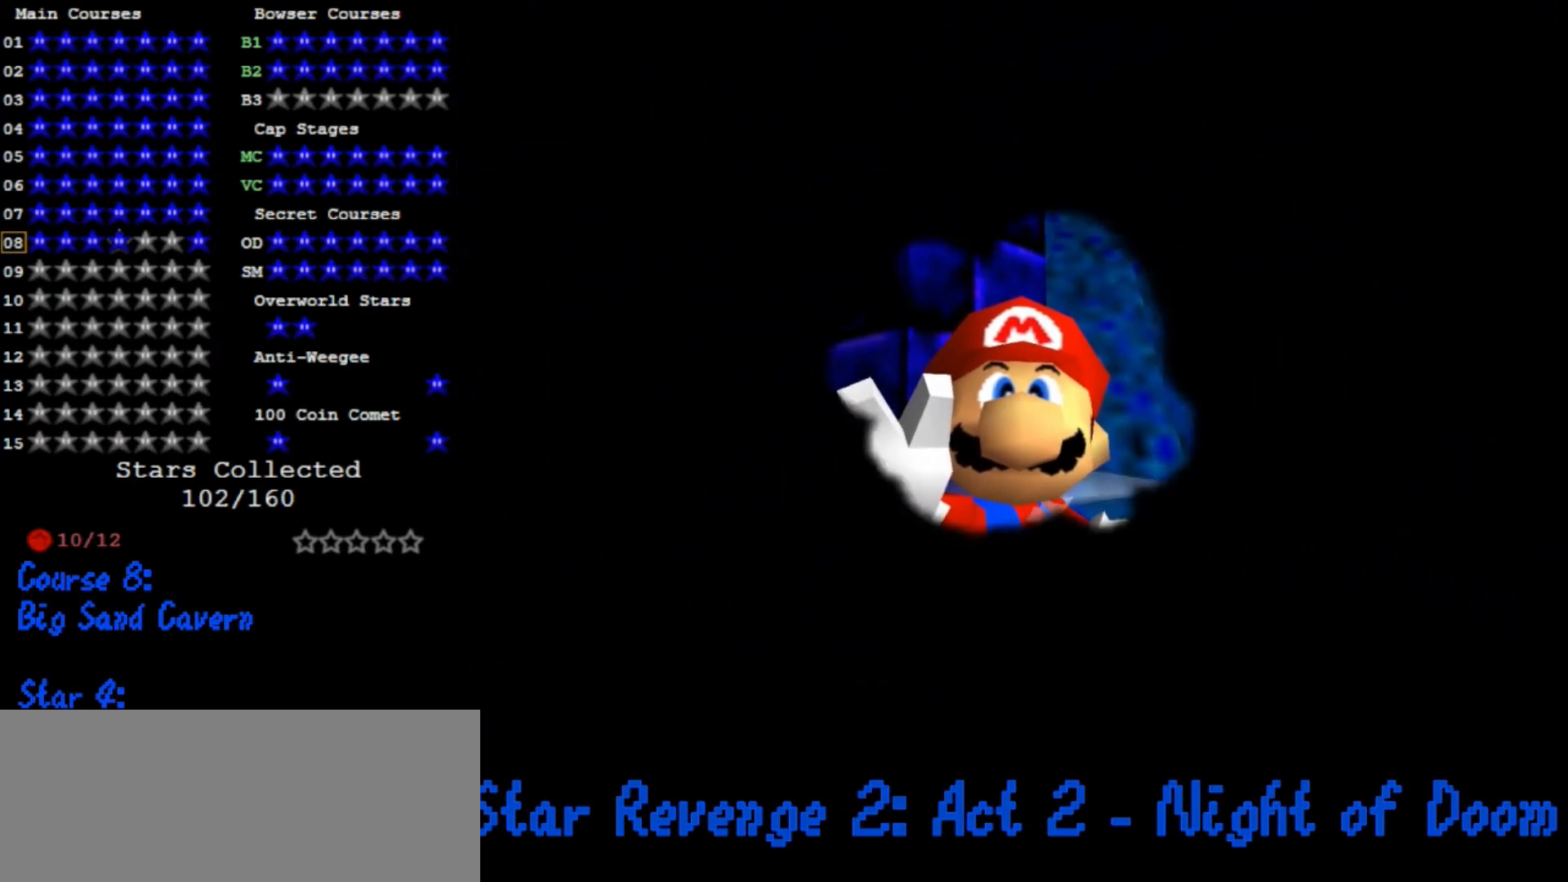
{"buttons": [], "left_stick": "center", "events": []}
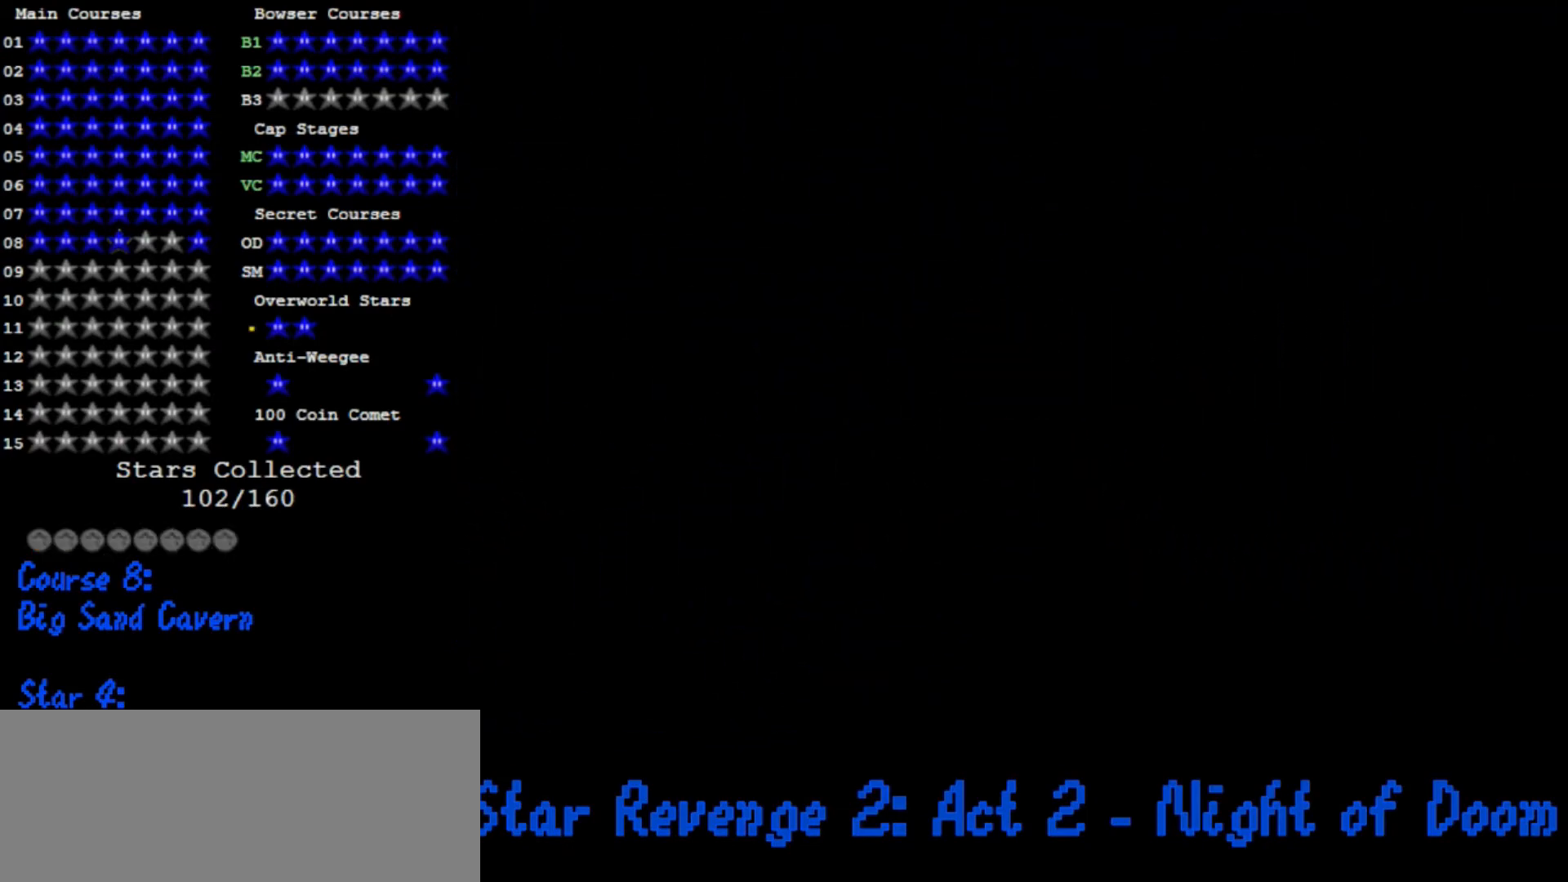
{"buttons": ["C_RIGHT"], "left_stick": "center", "events": [[500, "C_RIGHT", "down"]]}
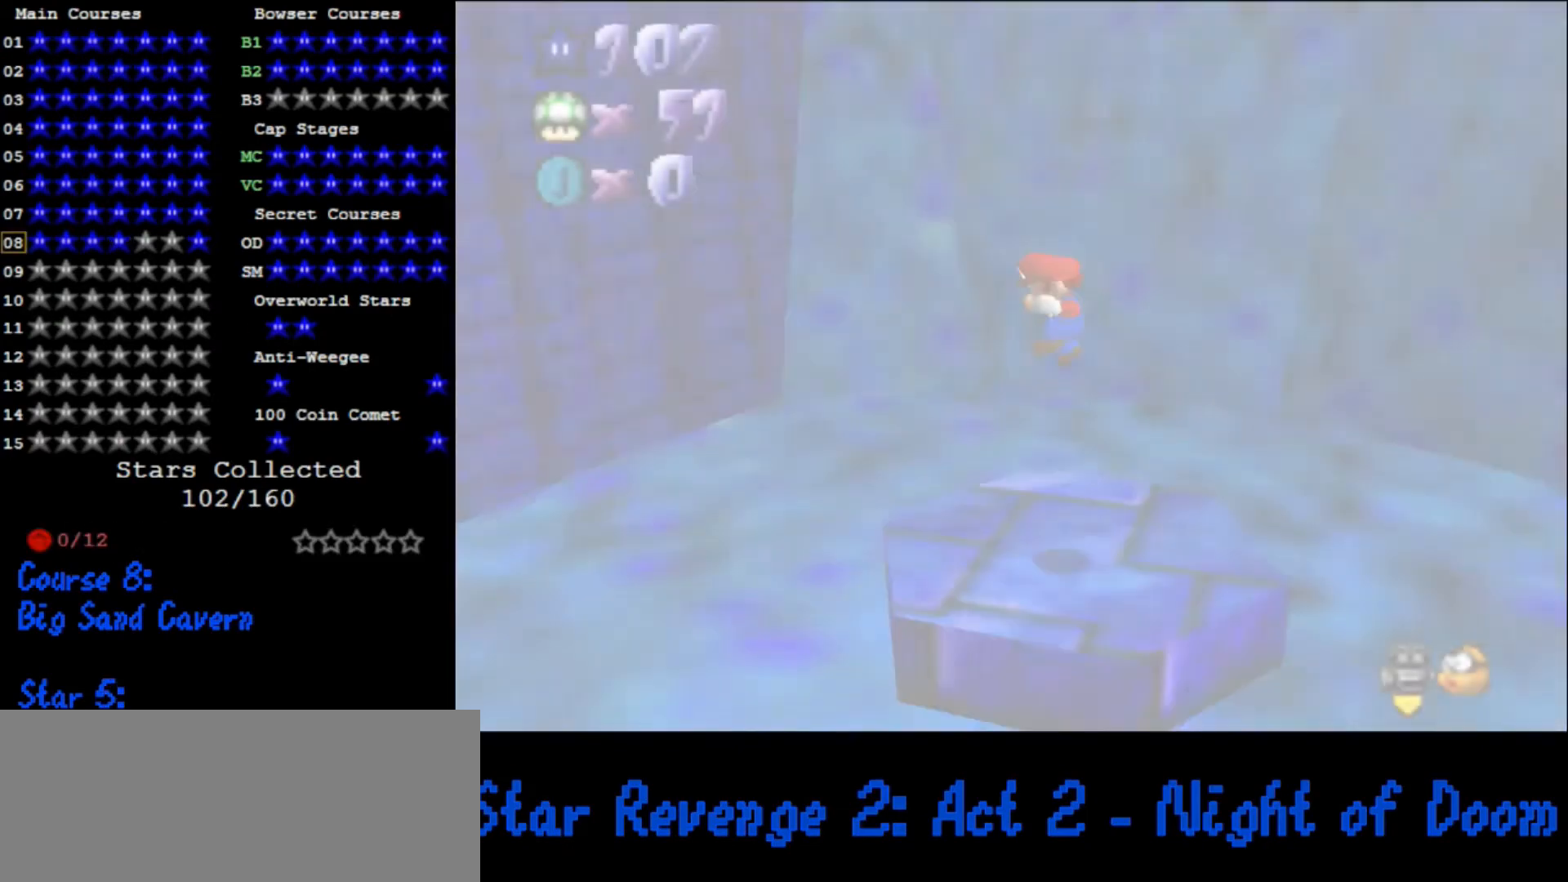
{"buttons": [], "left_stick": "up-right", "events": [[33, "C_DOWN", "down"], [33, "C_RIGHT", "up"], [100, "C_DOWN", "up"], [200, "C_DOWN", "down"], [200, "C_RIGHT", "down"], [233, "C_DOWN", "up"], [233, "C_RIGHT", "up"], [500, "left_stick", "up-right"]]}
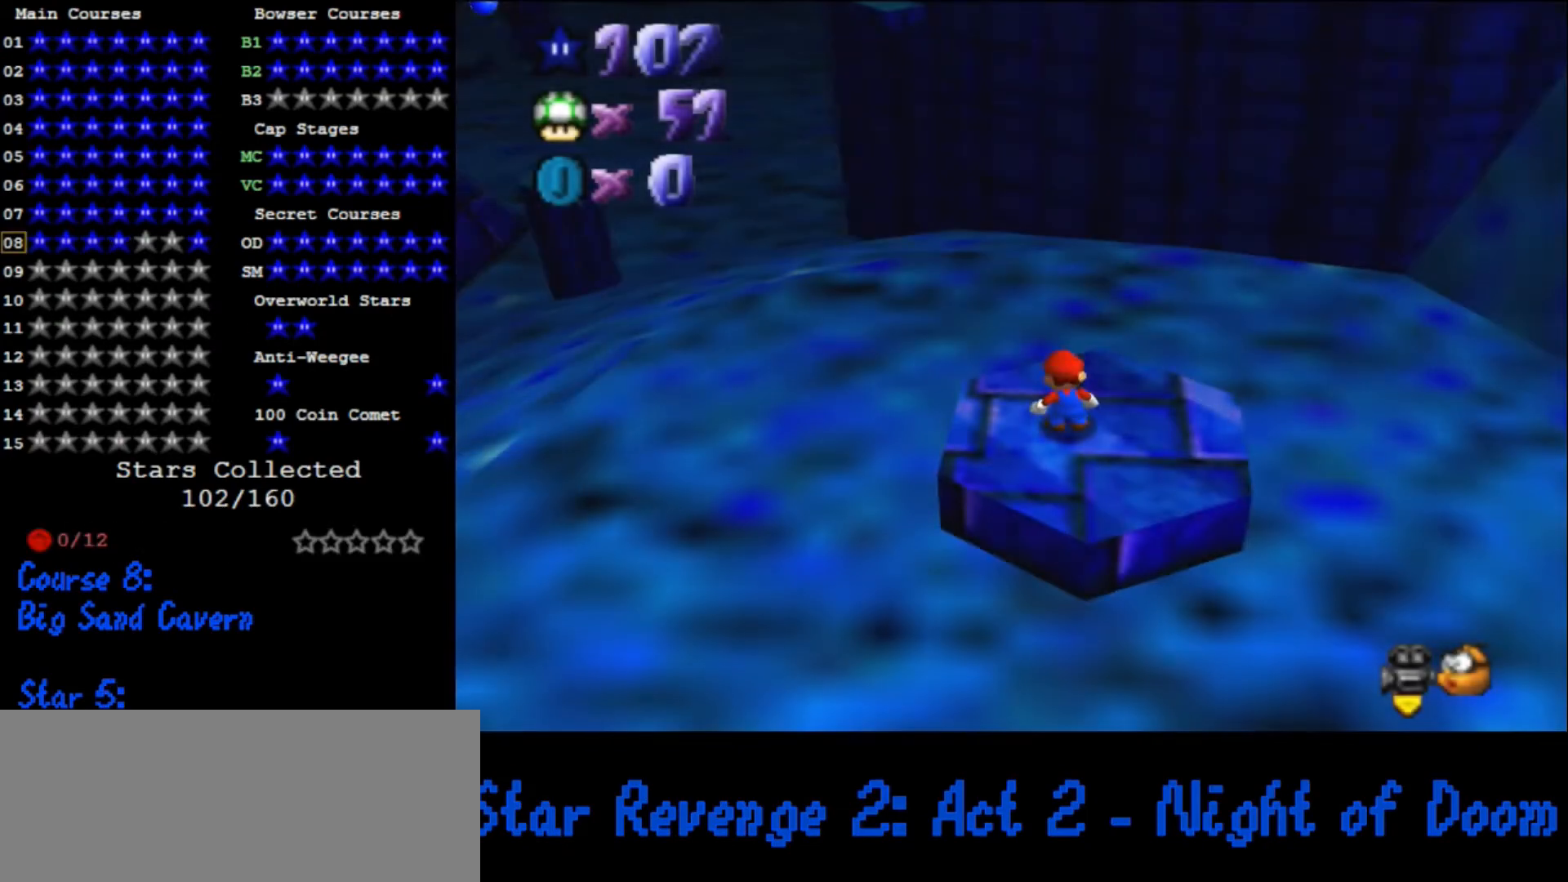
{"buttons": [], "left_stick": "down-right", "events": [[200, "left_stick", "right"], [367, "left_stick", "down-right"]]}
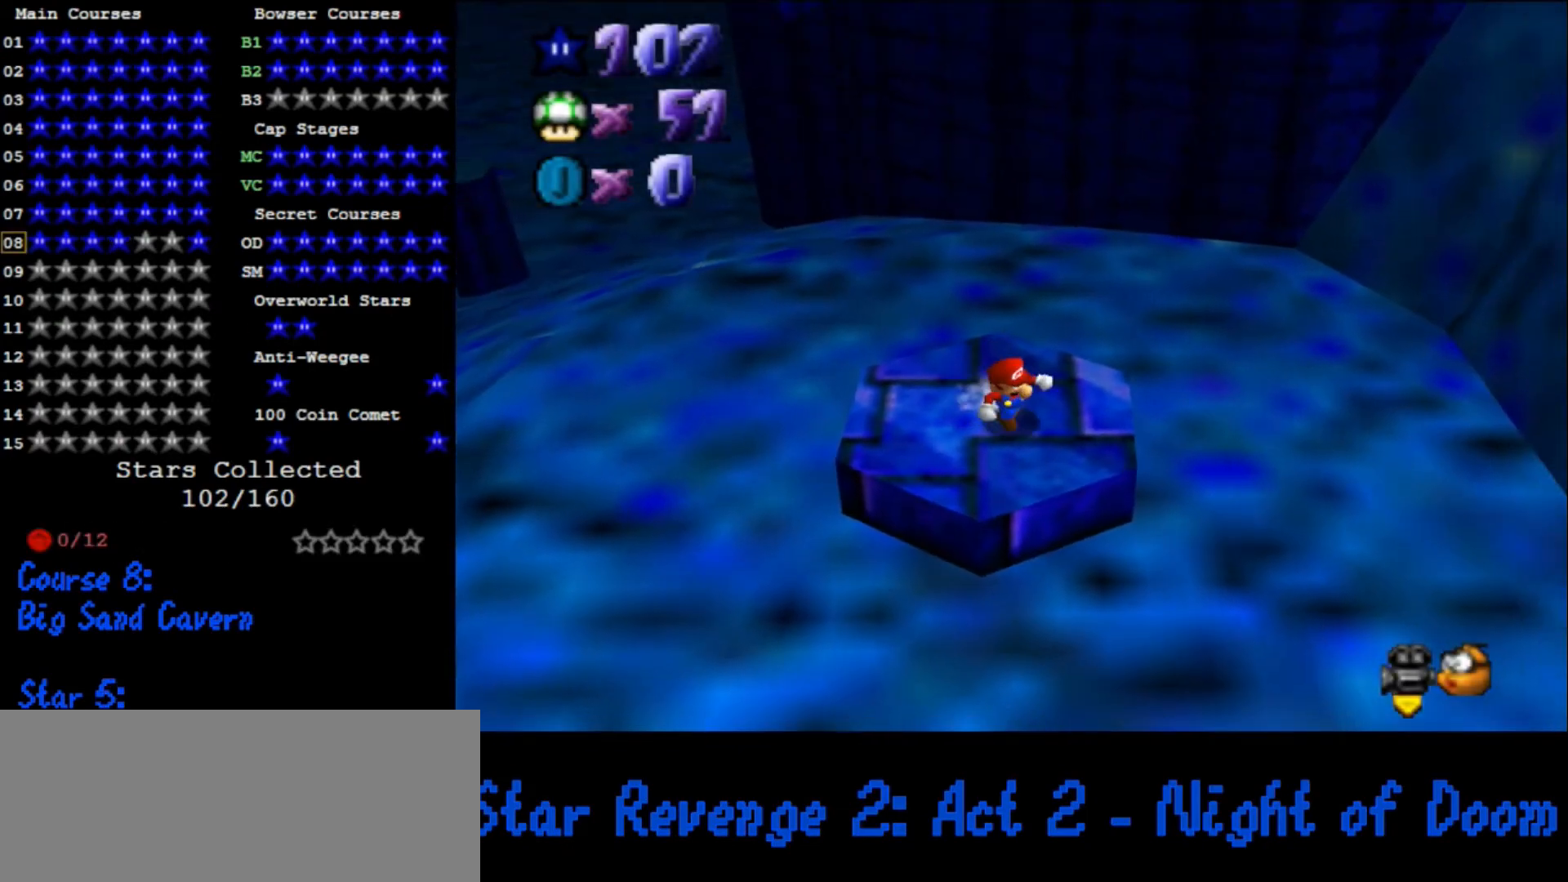
{"buttons": [], "left_stick": "up", "events": [[100, "left_stick", "down-left"], [267, "left_stick", "up-left"], [400, "left_stick", "up"]]}
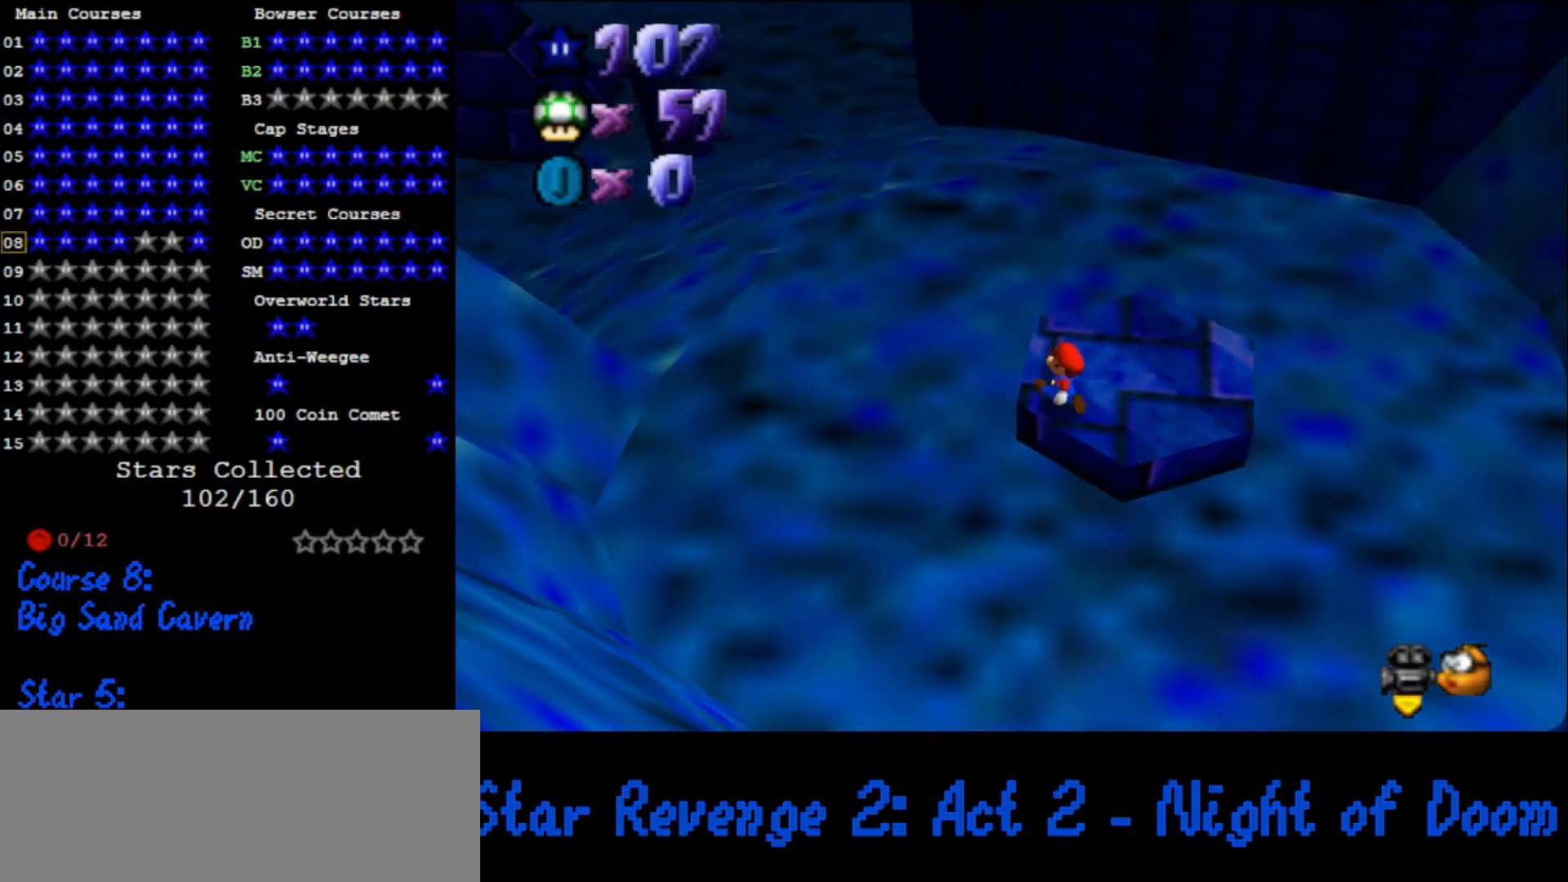
{"buttons": ["A", "Z"], "left_stick": "up", "events": [[267, "Z", "down"], [333, "A", "down"]]}
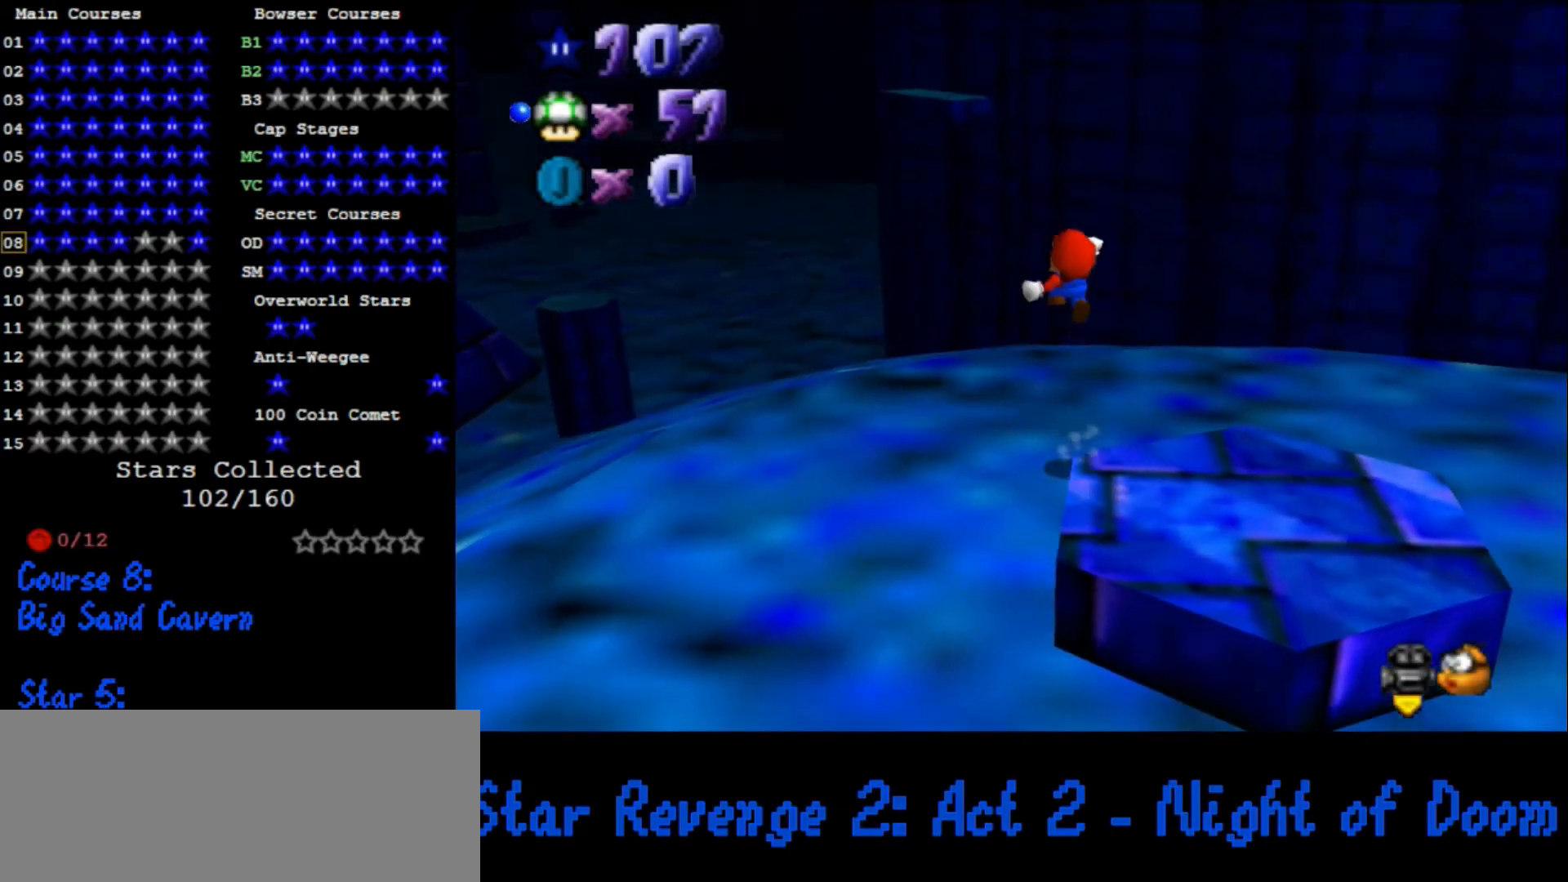
{"buttons": ["A"], "left_stick": "up", "events": [[33, "Z", "up"]]}
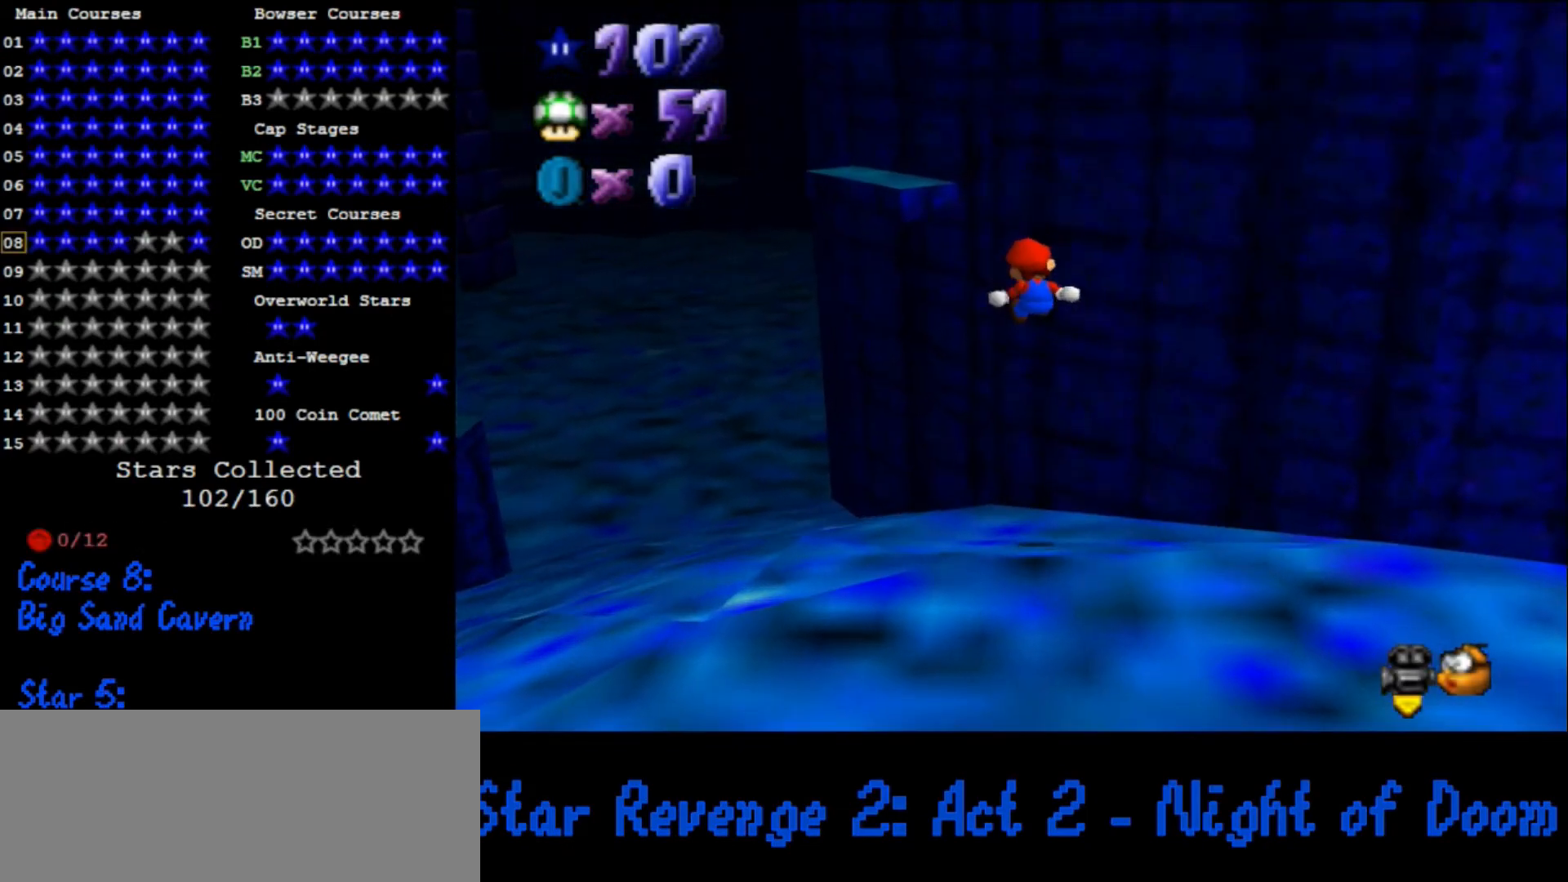
{"buttons": ["A"], "left_stick": "up-right", "events": [[200, "A", "up"], [200, "left_stick", "up-right"], [300, "A", "down"]]}
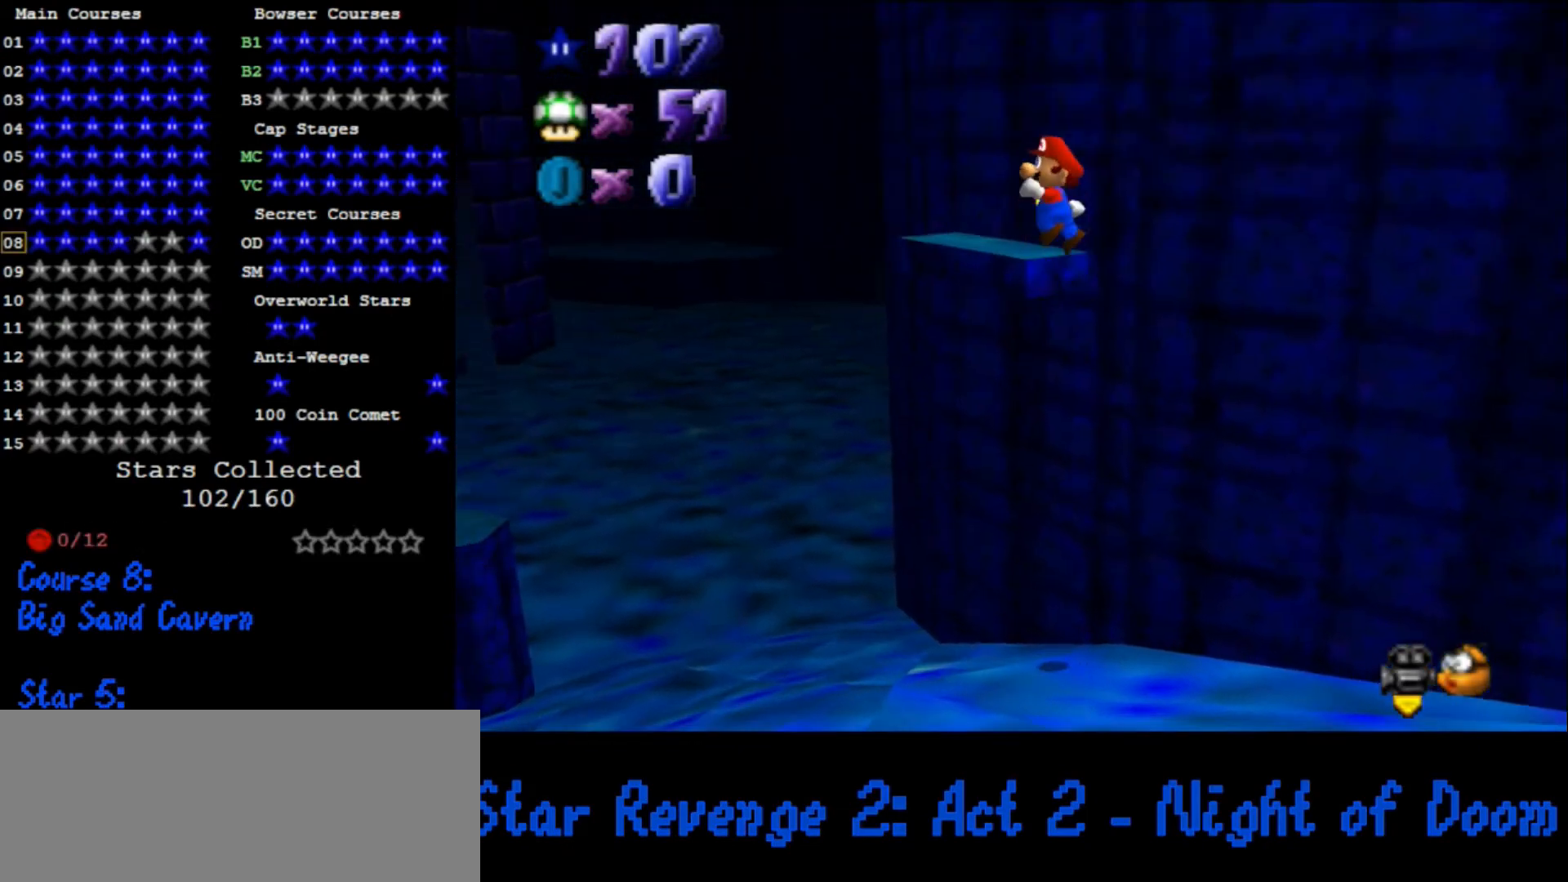
{"buttons": ["A"], "left_stick": "up-right", "events": []}
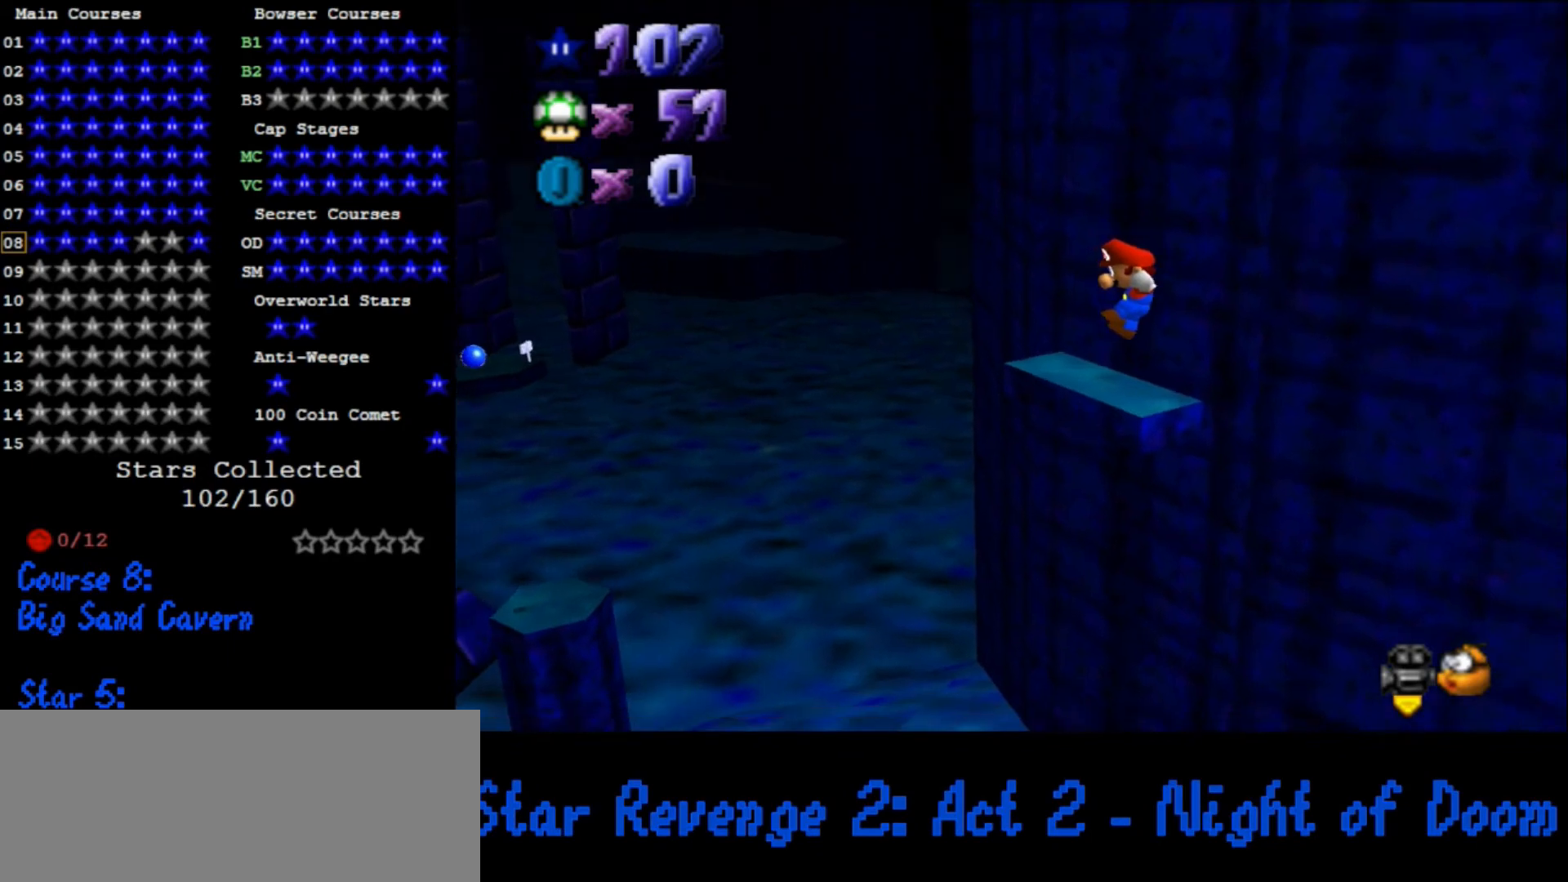
{"buttons": ["C_RIGHT"], "left_stick": "up", "events": [[67, "A", "up"], [233, "A", "down"], [300, "A", "up"], [367, "left_stick", "up"], [400, "C_DOWN", "down"], [400, "C_RIGHT", "down"], [500, "C_DOWN", "up"]]}
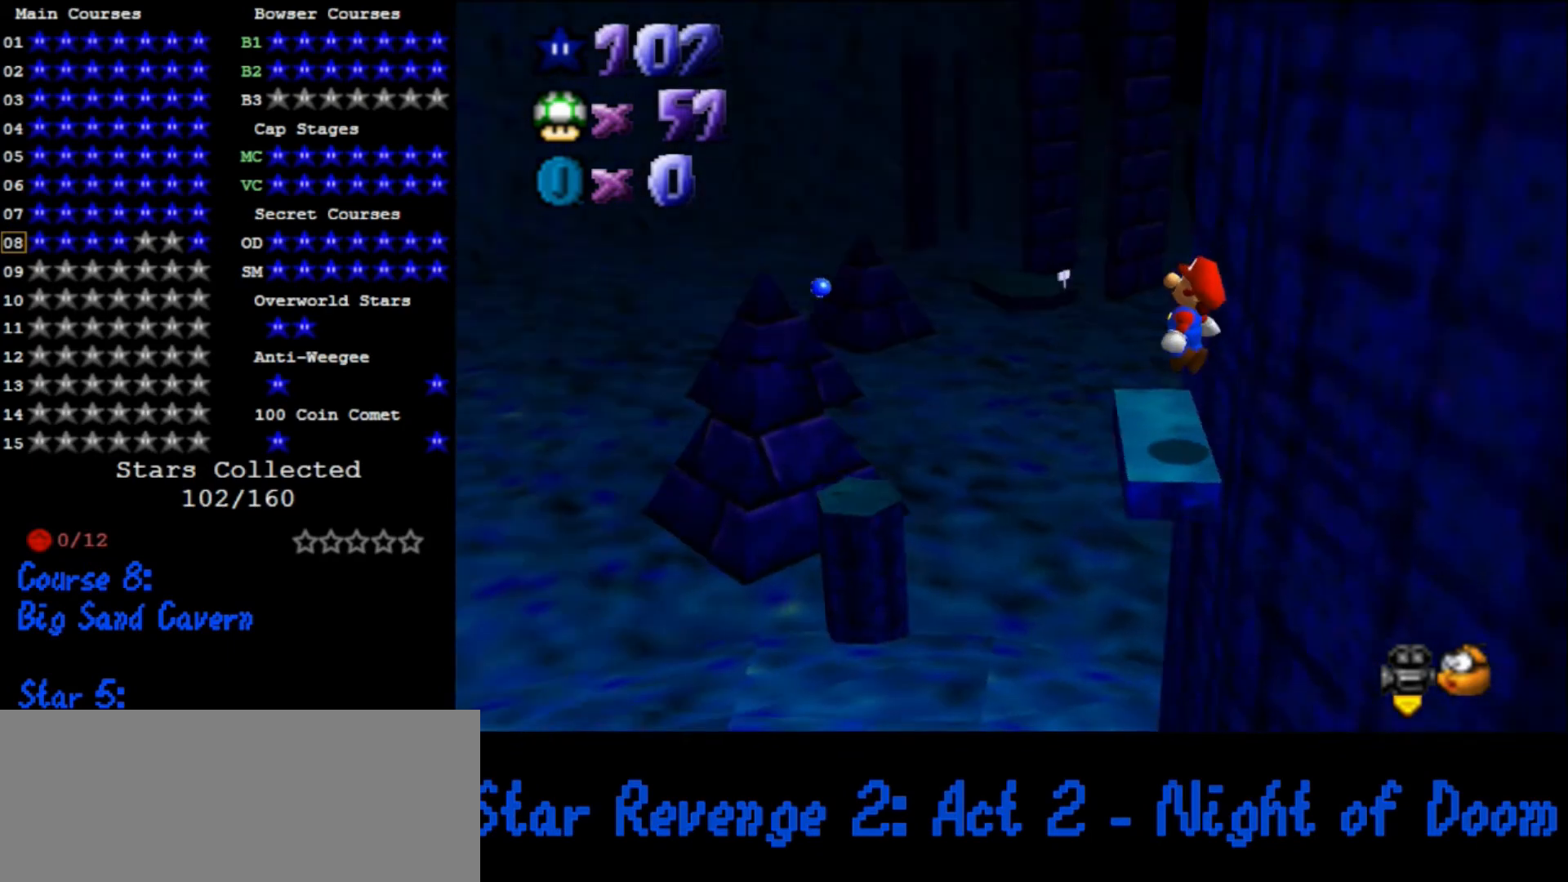
{"buttons": [], "left_stick": "up", "events": [[33, "C_RIGHT", "up"], [67, "left_stick", "center"], [400, "left_stick", "up"]]}
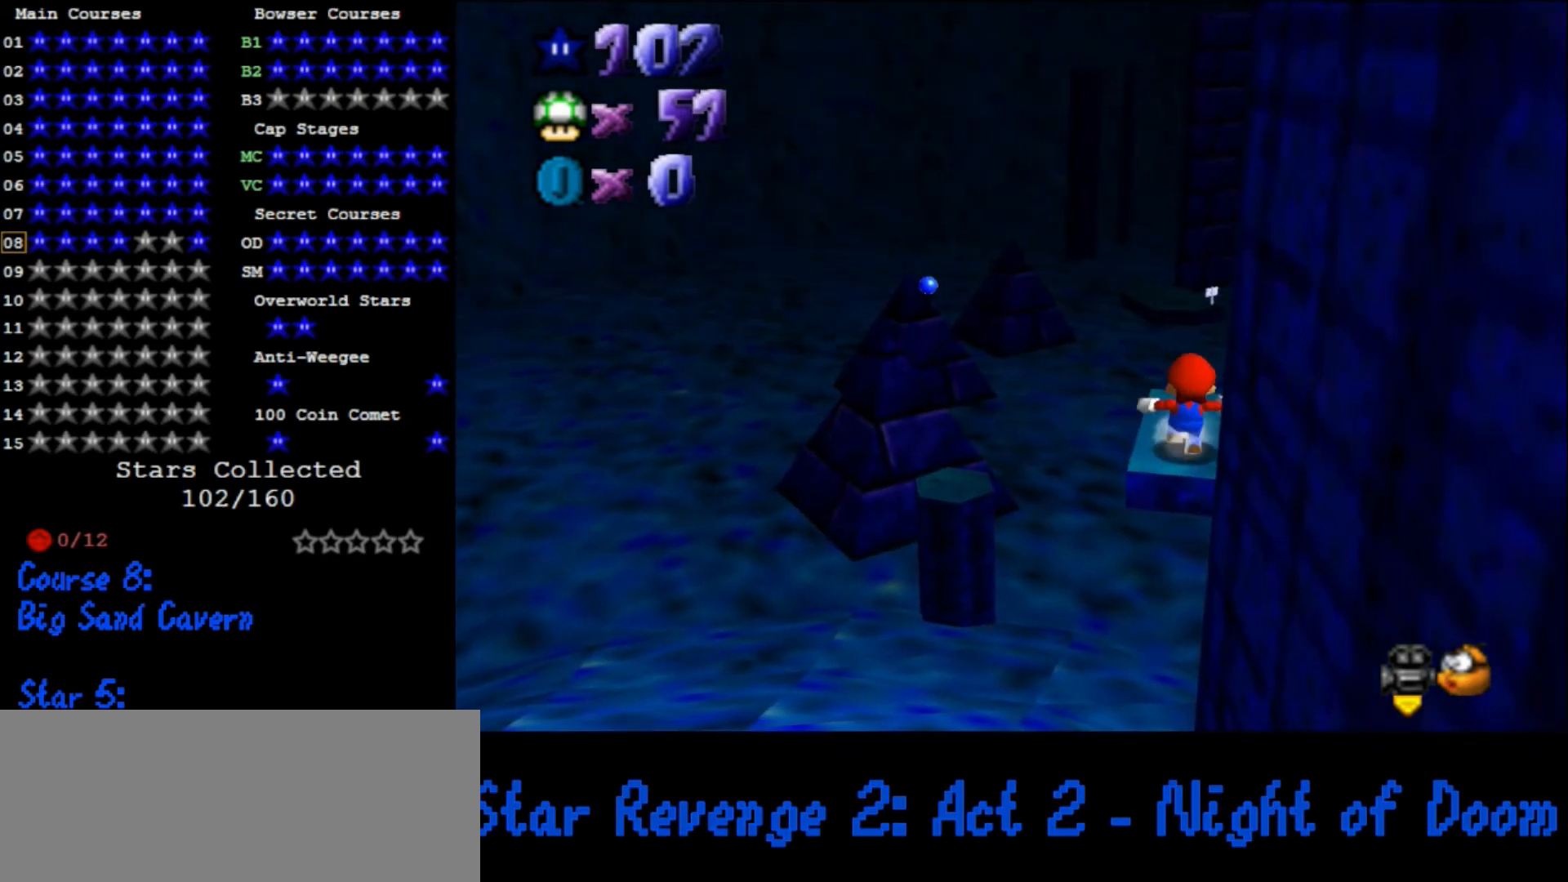
{"buttons": ["Z"], "left_stick": "up", "events": [[500, "Z", "down"]]}
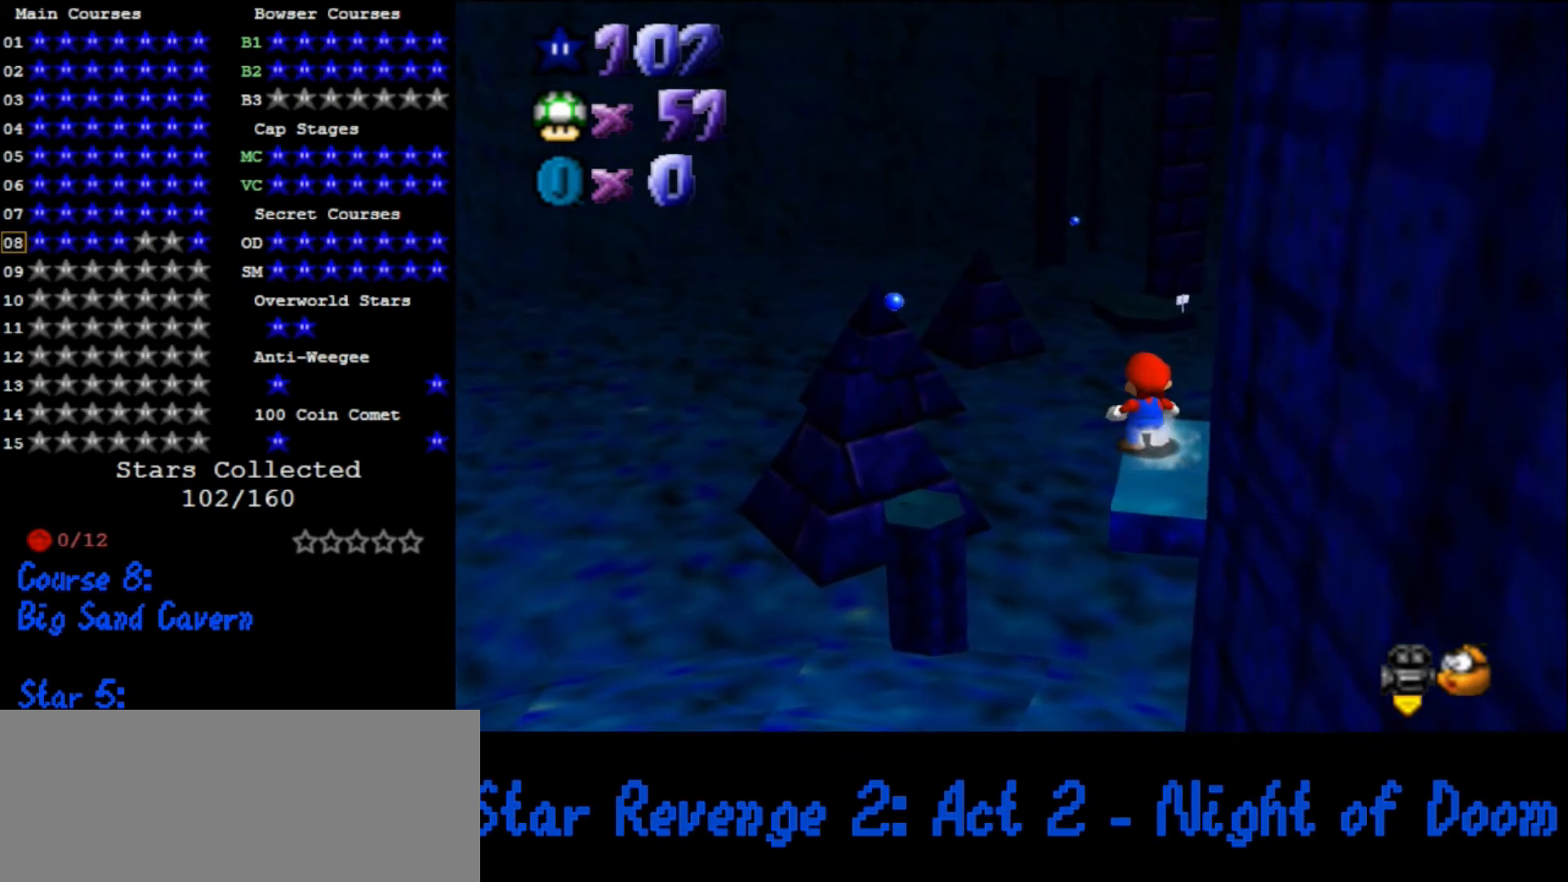
{"buttons": [], "left_stick": "up-left", "events": [[33, "A", "down"], [100, "left_stick", "up-left"], [133, "Z", "up"], [300, "A", "up"]]}